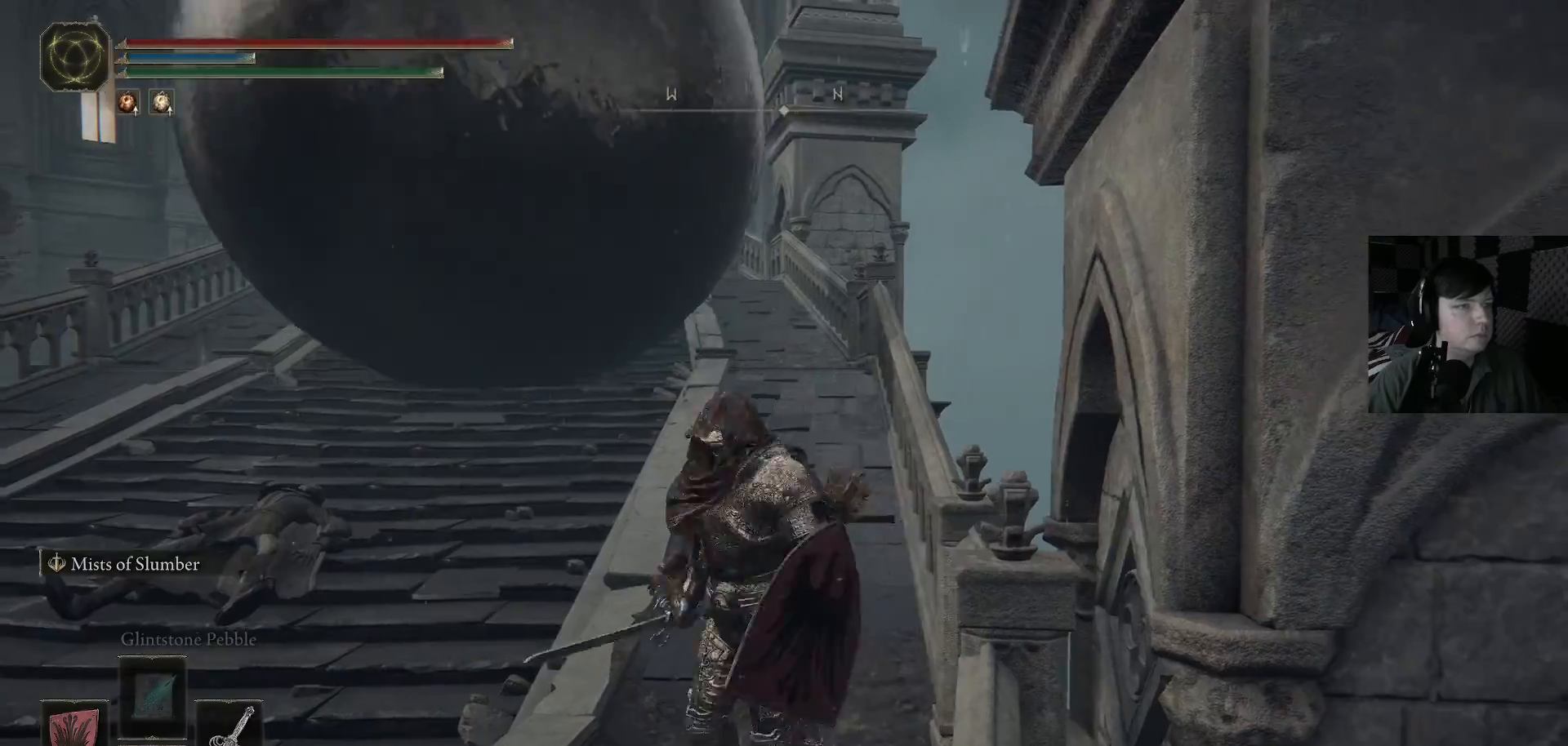
Gameplay with a controller (Xbox layout); each line is a JSON object with the inputs held at the frame after it. "events" lists button and stick changes between this image and that frame as [ms after this image, input, new state], when the widget could be followed in between.
{"buttons": [], "left_stick": "up", "right_stick": "left", "events": [[167, "left_stick", "up-right"], [333, "right_stick", "center"], [367, "left_stick", "up"], [500, "right_stick", "left"]]}
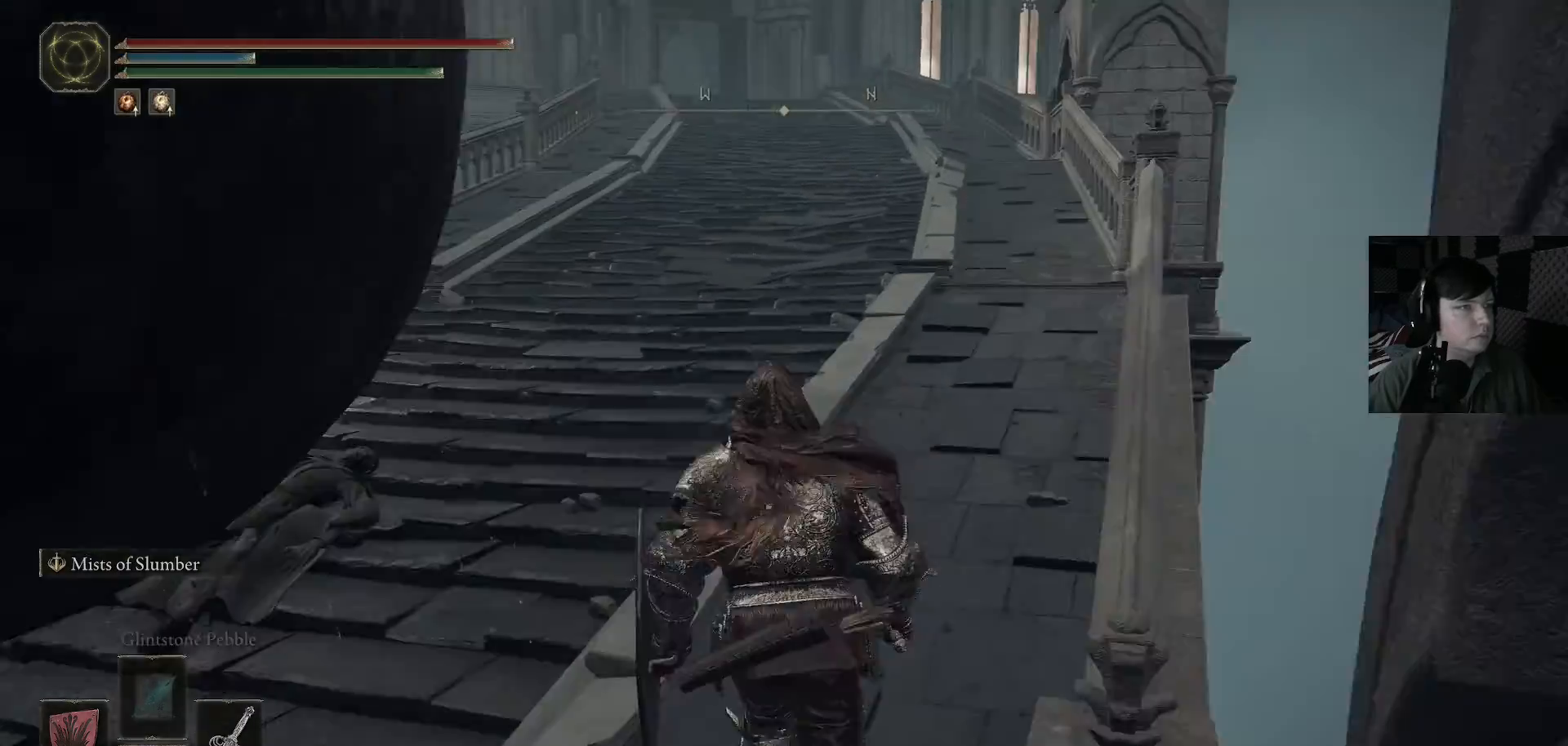
{"buttons": ["B"], "left_stick": "up", "right_stick": "center", "events": [[167, "right_stick", "center"], [267, "B", "down"]]}
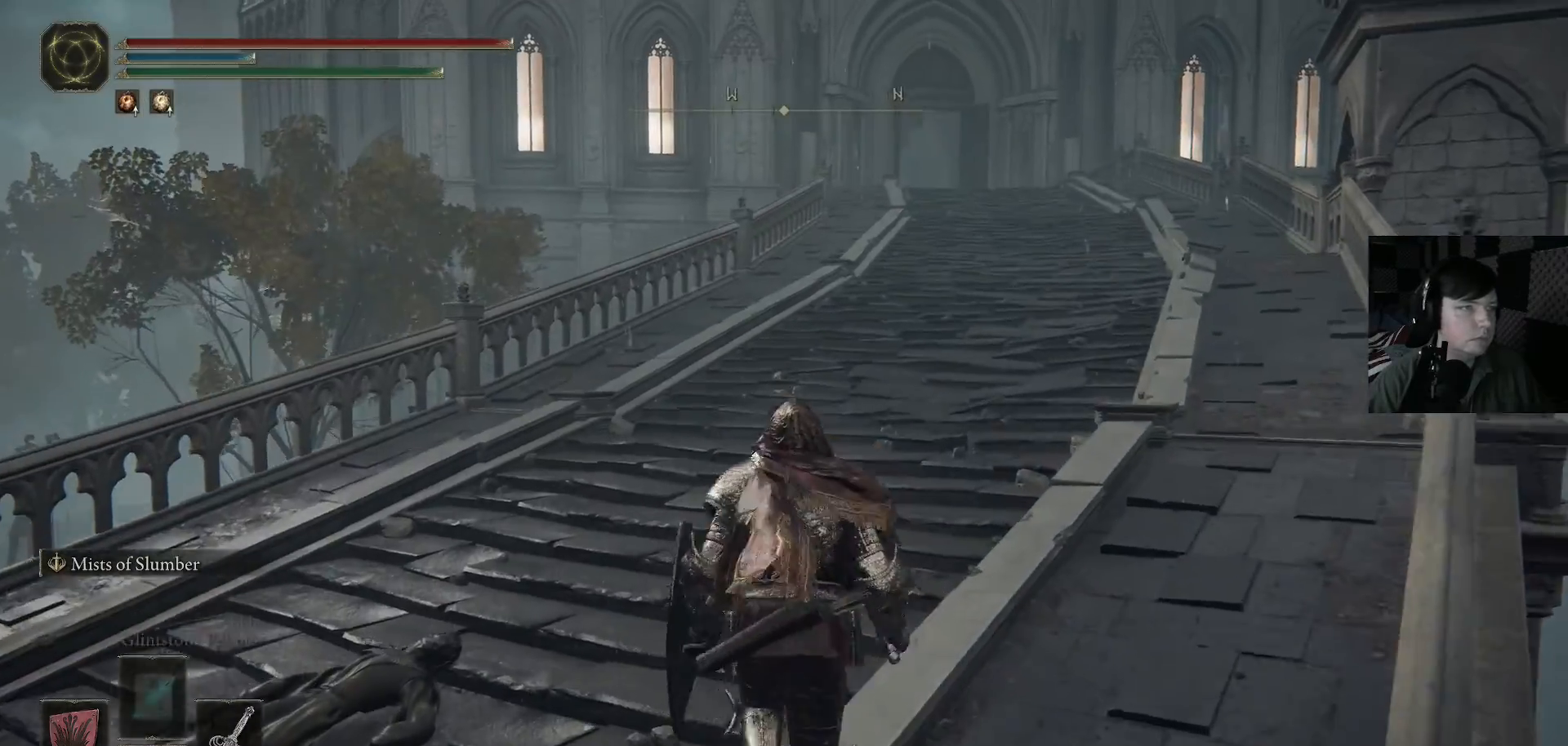
{"buttons": ["B"], "left_stick": "up", "right_stick": "center", "events": []}
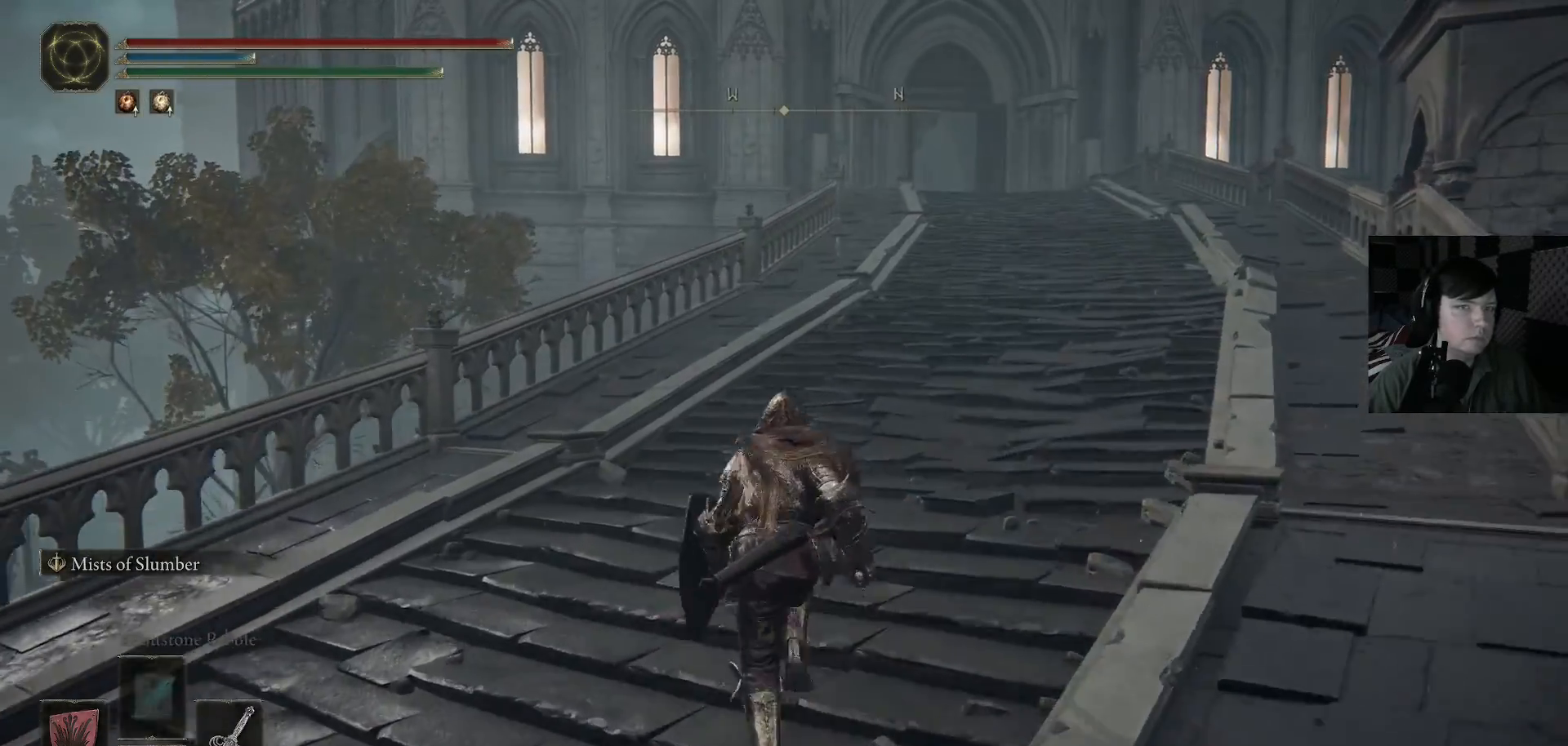
{"buttons": ["B"], "left_stick": "up", "right_stick": "center", "events": []}
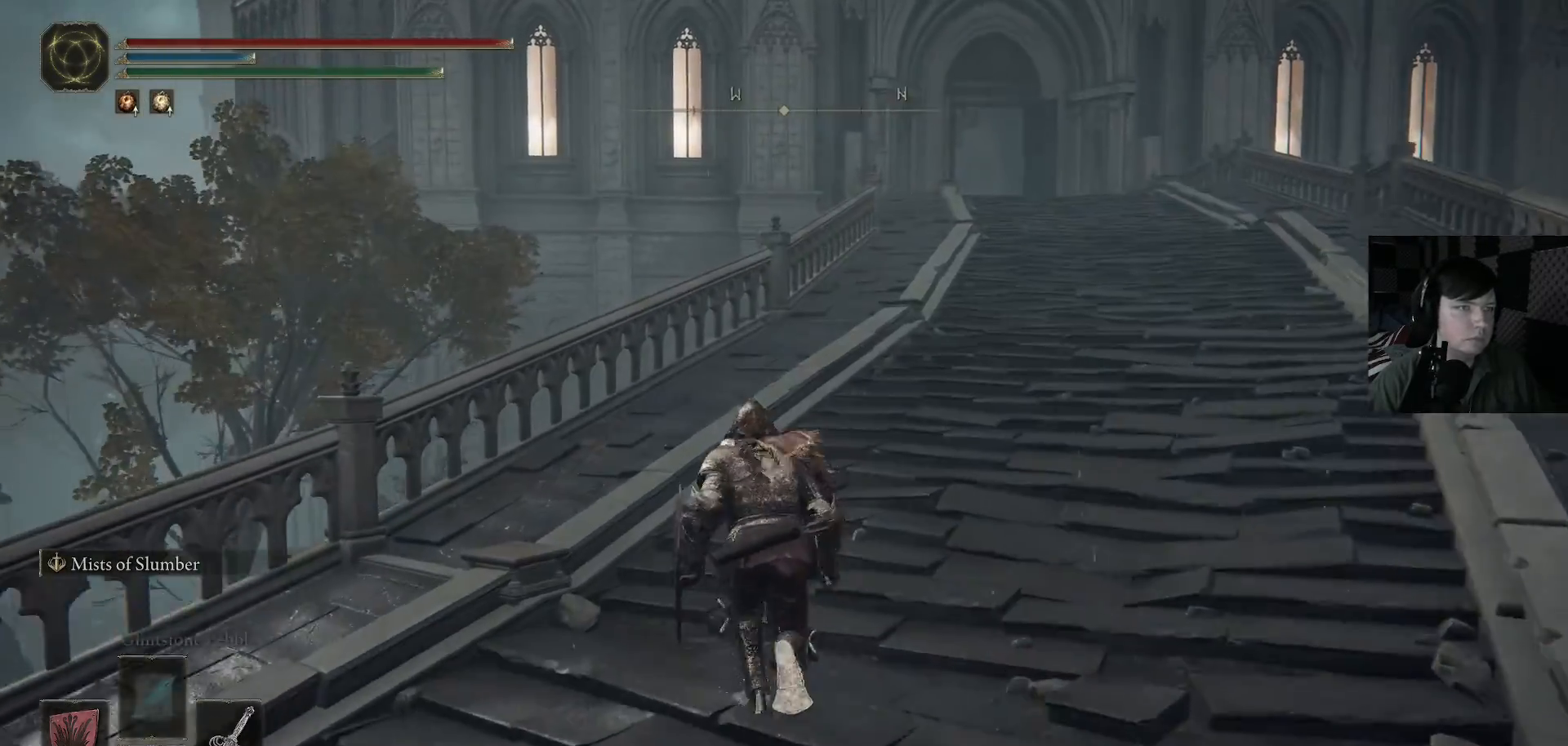
{"buttons": [], "left_stick": "up", "right_stick": "right", "events": [[167, "B", "up"], [400, "right_stick", "down-right"], [500, "right_stick", "right"]]}
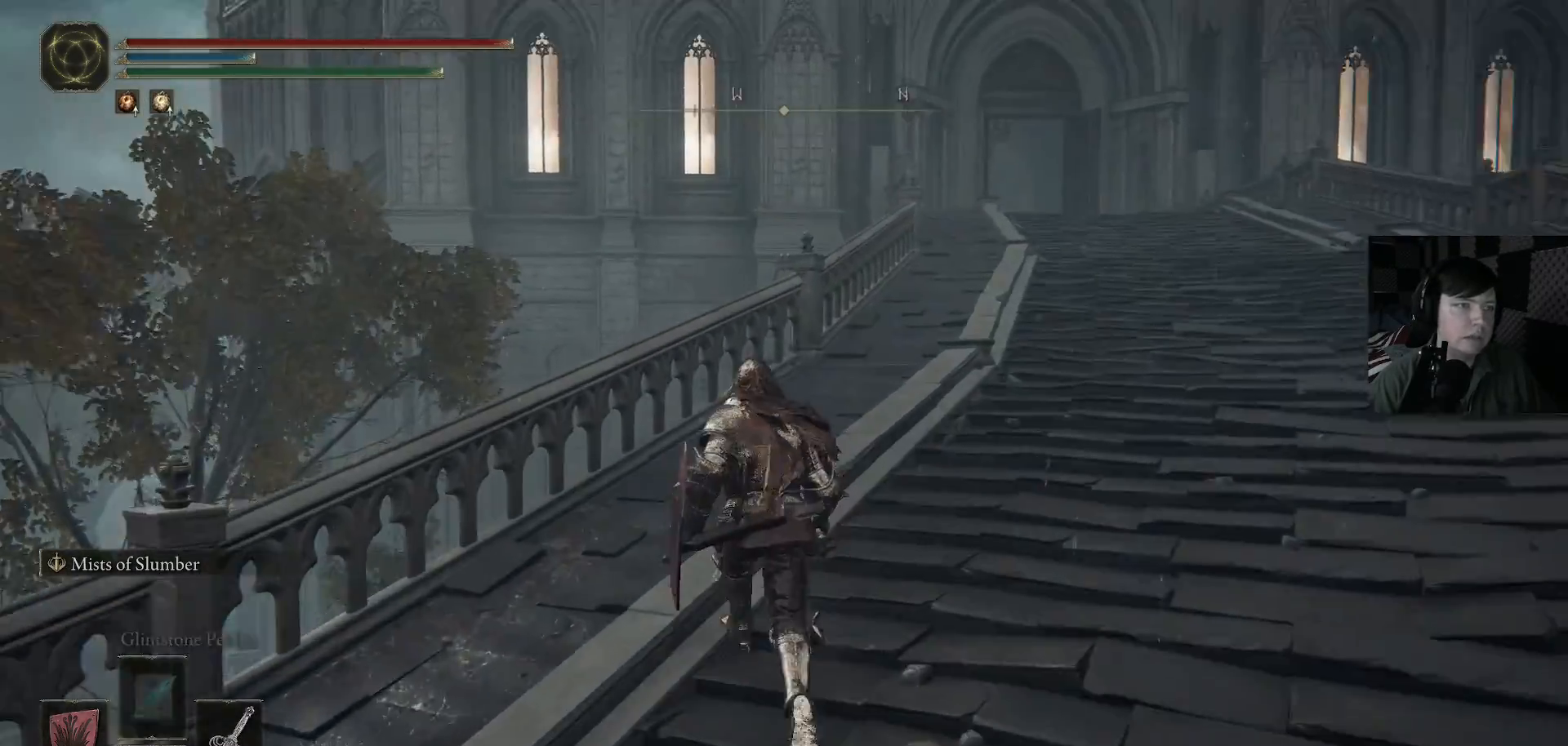
{"buttons": [], "left_stick": "up-left", "right_stick": "right", "events": [[233, "right_stick", "center"], [367, "left_stick", "up-left"], [400, "right_stick", "right"]]}
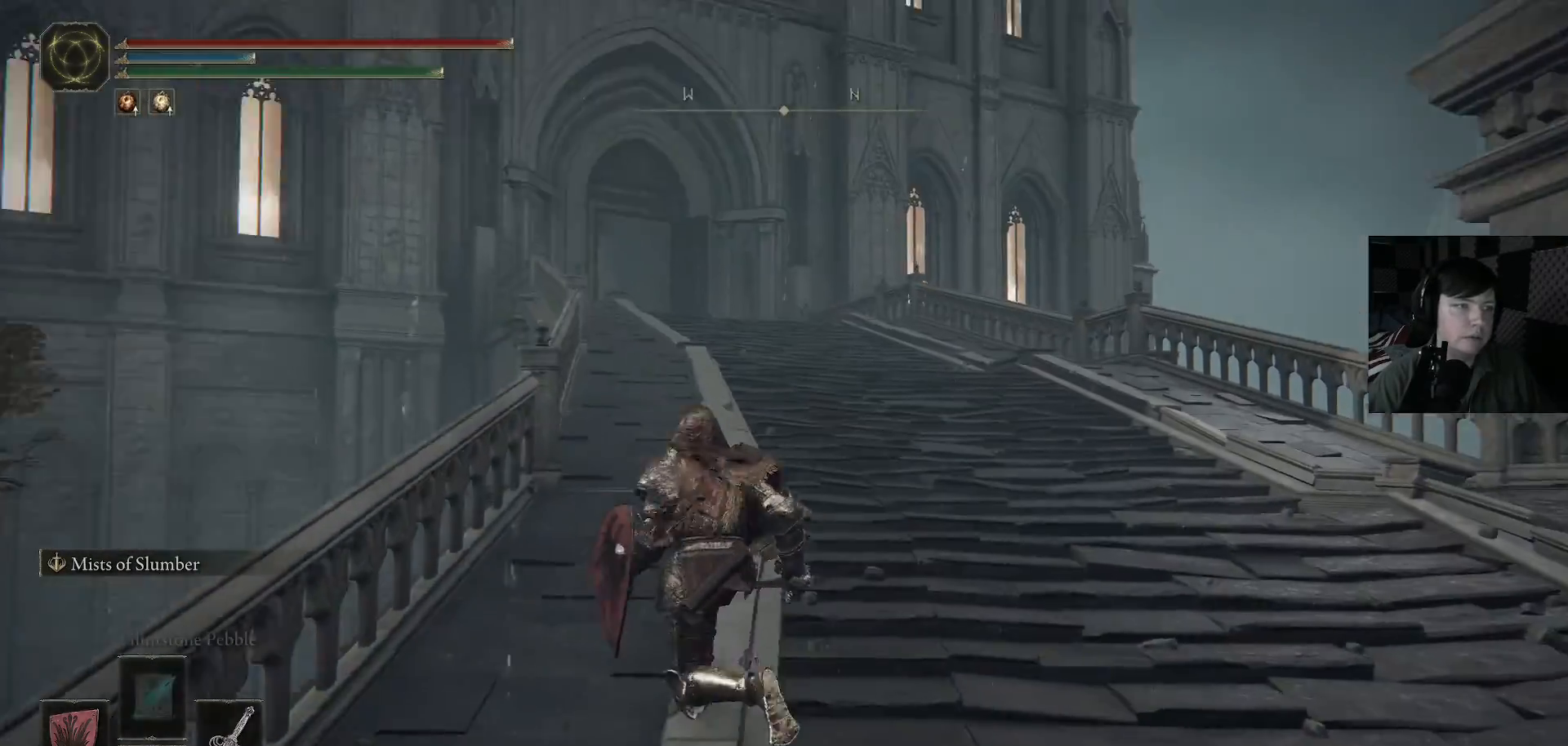
{"buttons": [], "left_stick": "center", "right_stick": "down-right", "events": [[333, "right_stick", "down-right"], [500, "left_stick", "center"]]}
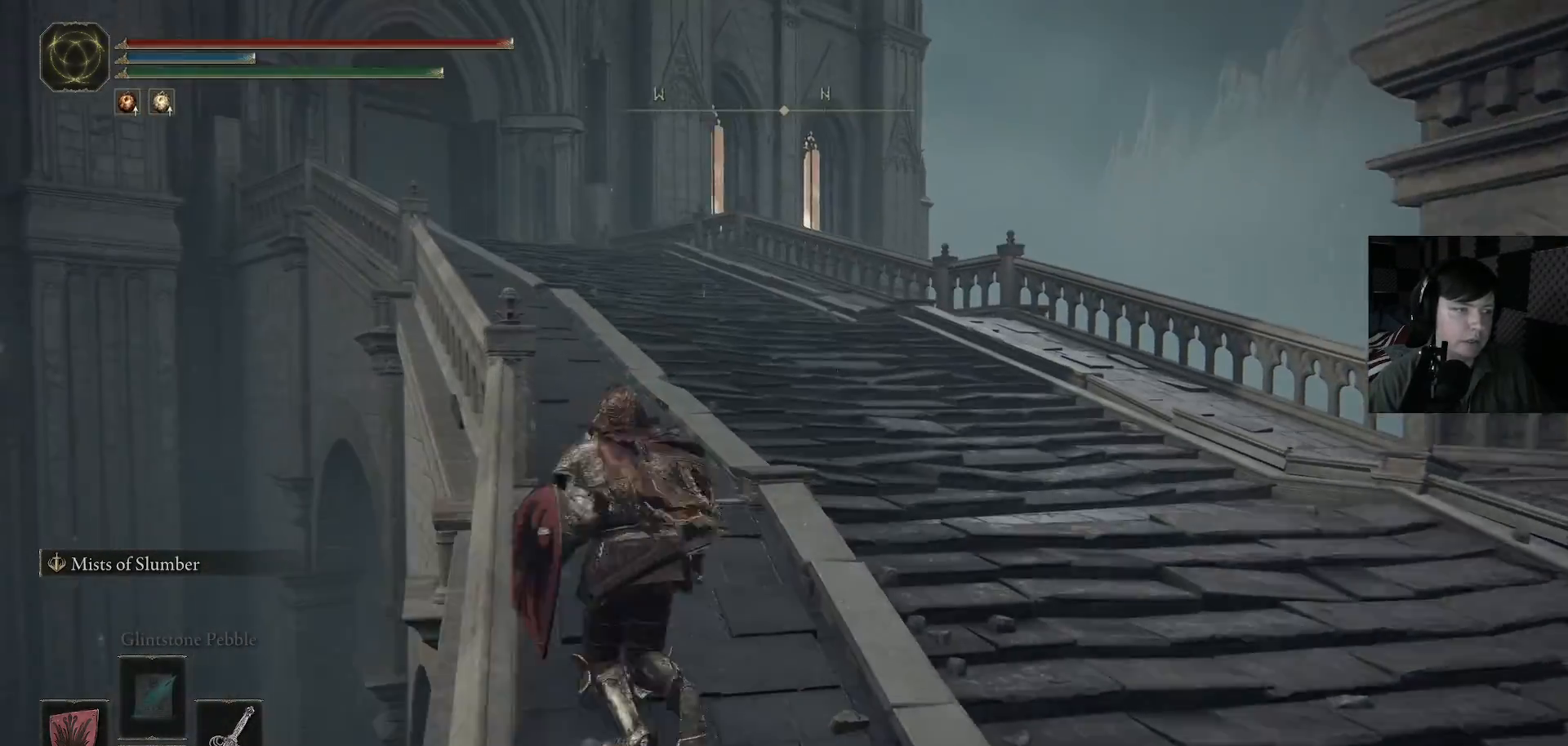
{"buttons": [], "left_stick": "center", "right_stick": "center", "events": [[67, "right_stick", "center"]]}
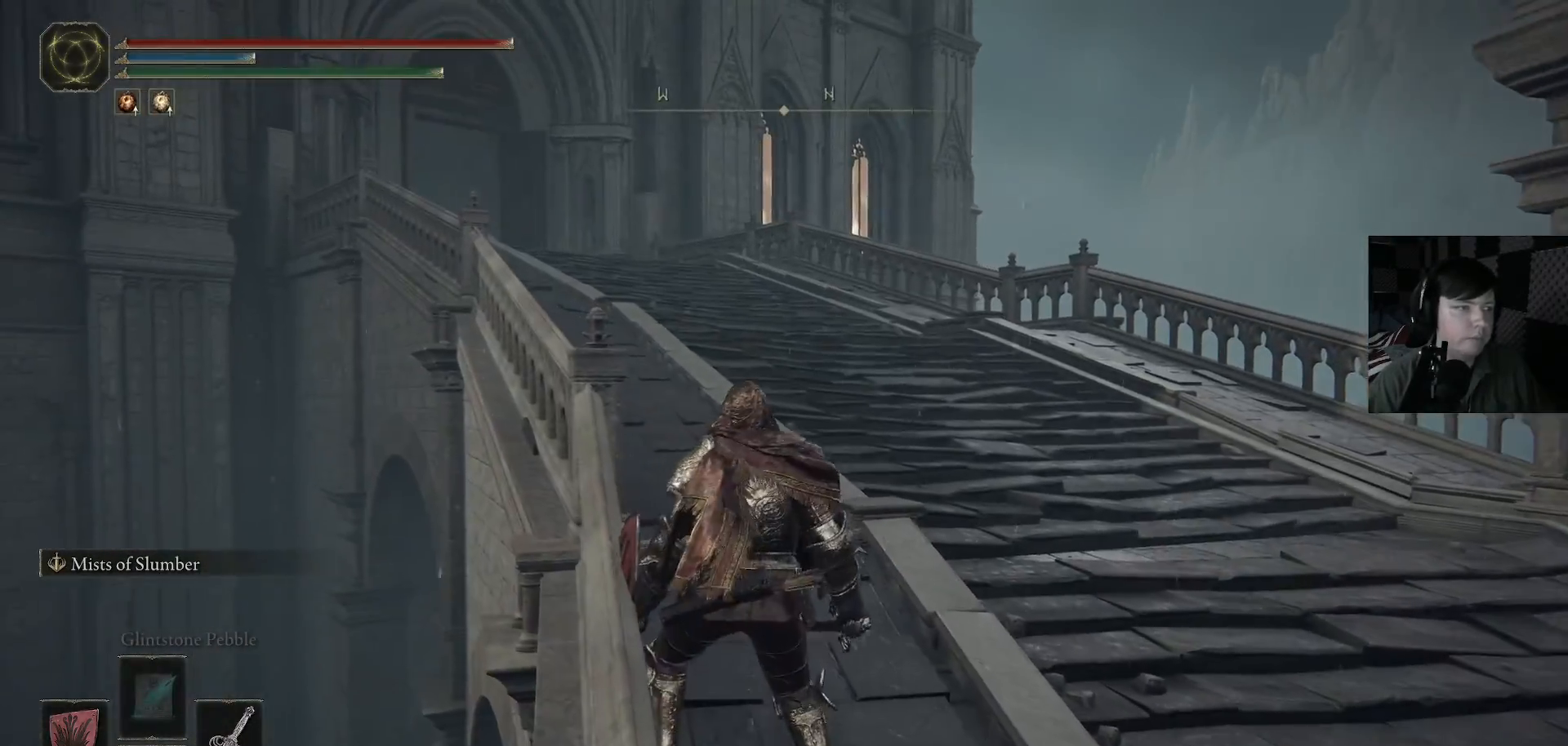
{"buttons": [], "left_stick": "center", "right_stick": "center", "events": [[67, "left_stick", "up"], [233, "left_stick", "center"], [400, "right_stick", "left"], [467, "right_stick", "center"]]}
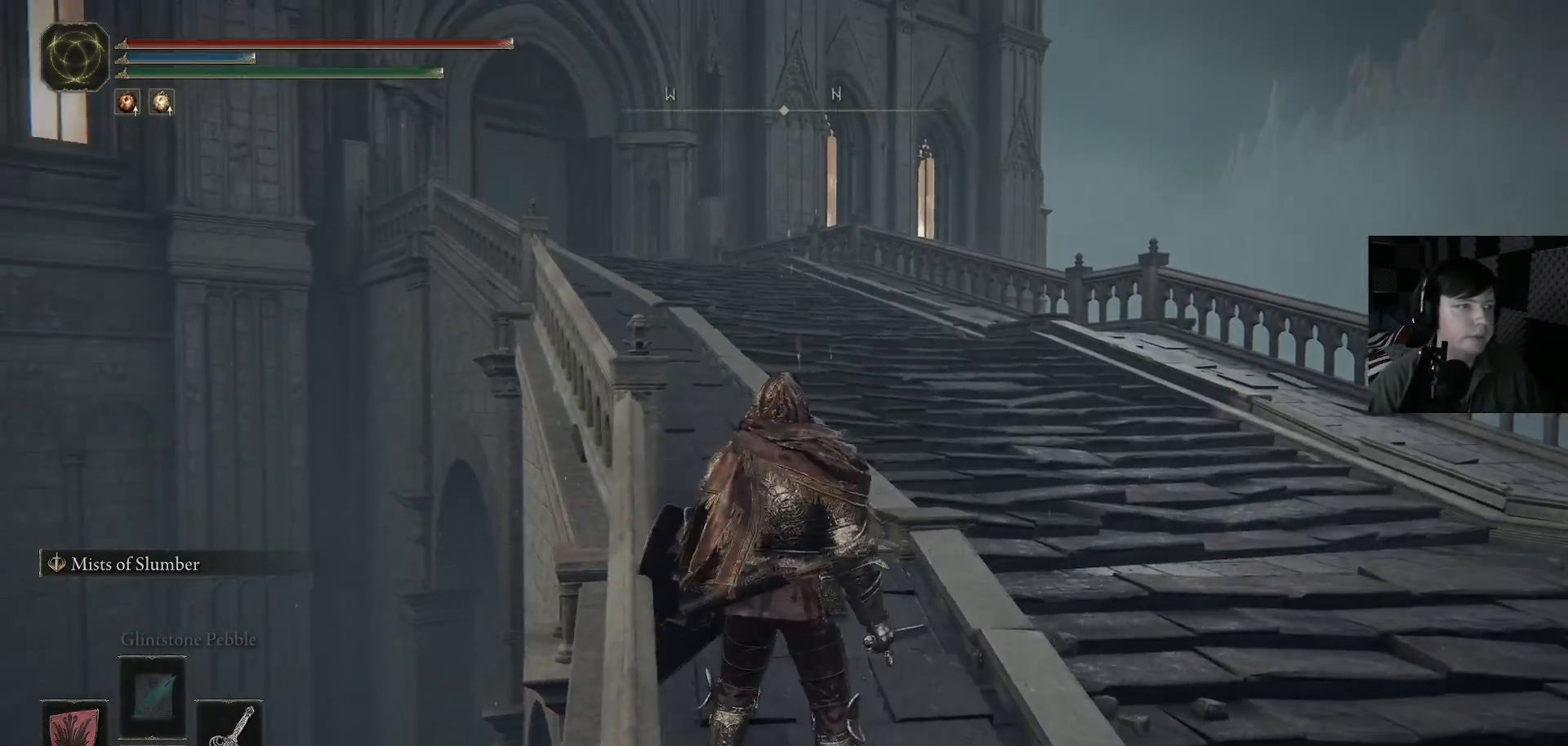
{"buttons": [], "left_stick": "center", "right_stick": "down-right", "events": [[133, "right_stick", "right"], [500, "right_stick", "down-right"]]}
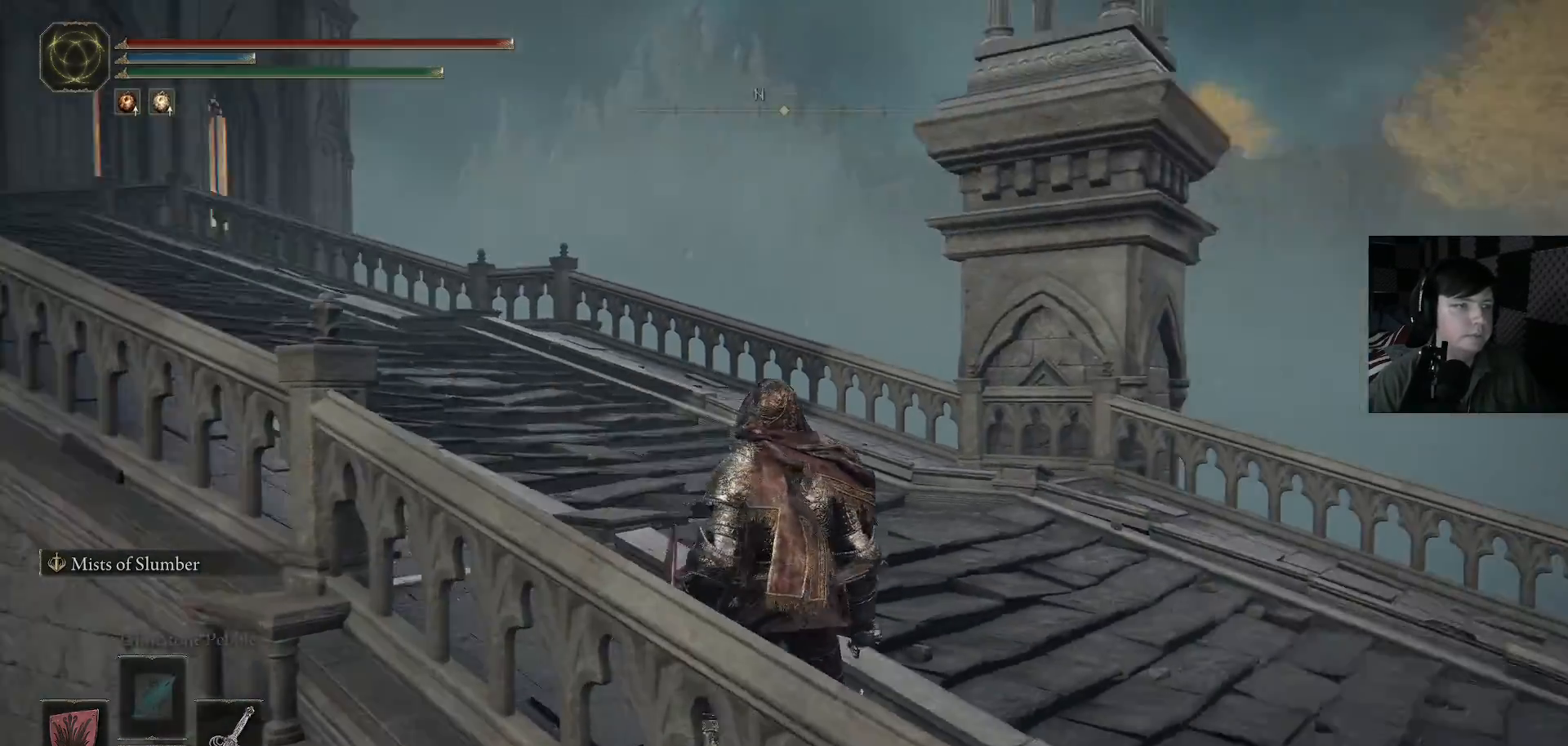
{"buttons": [], "left_stick": "center", "right_stick": "left", "events": [[133, "right_stick", "center"], [367, "right_stick", "left"]]}
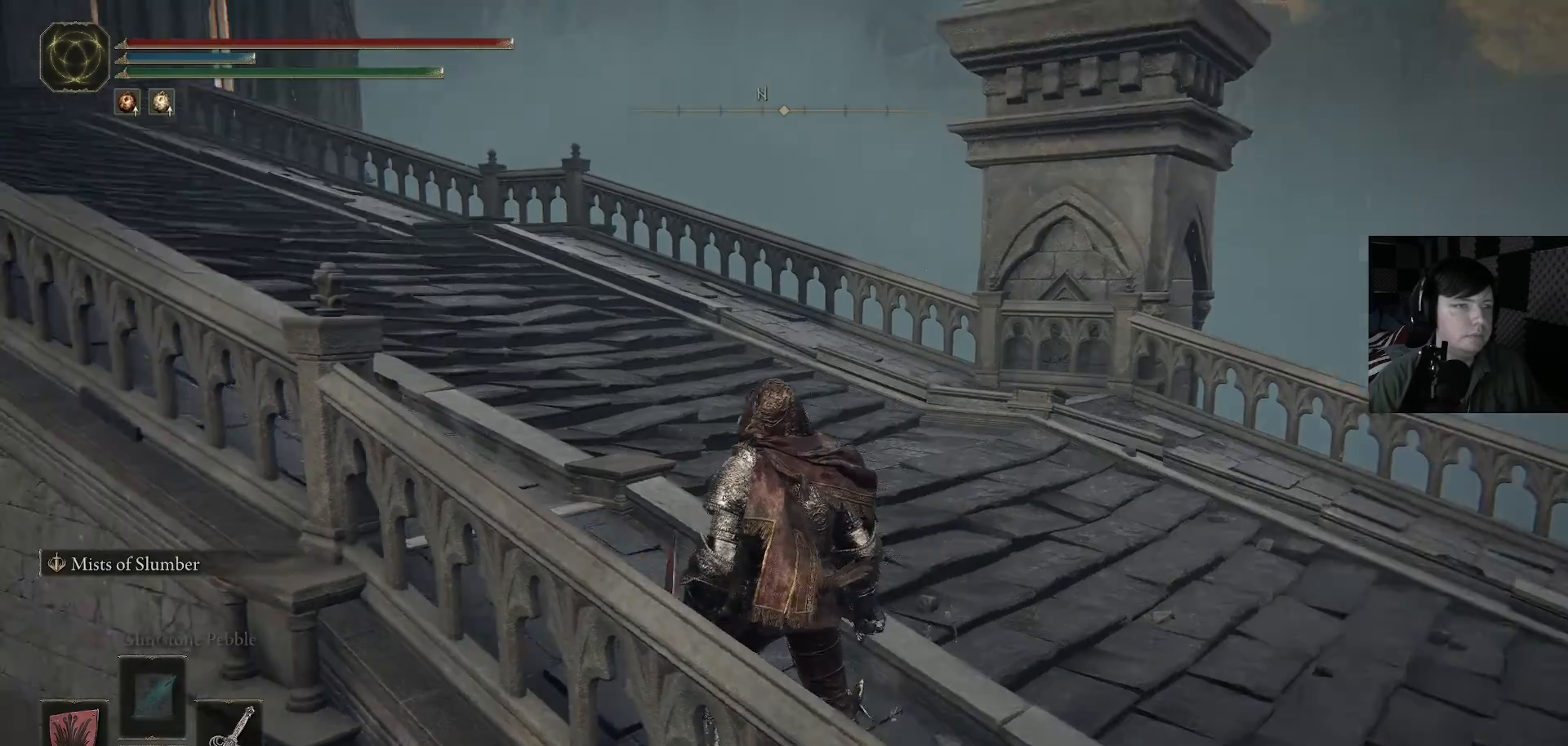
{"buttons": [], "left_stick": "center", "right_stick": "center", "events": [[367, "right_stick", "center"]]}
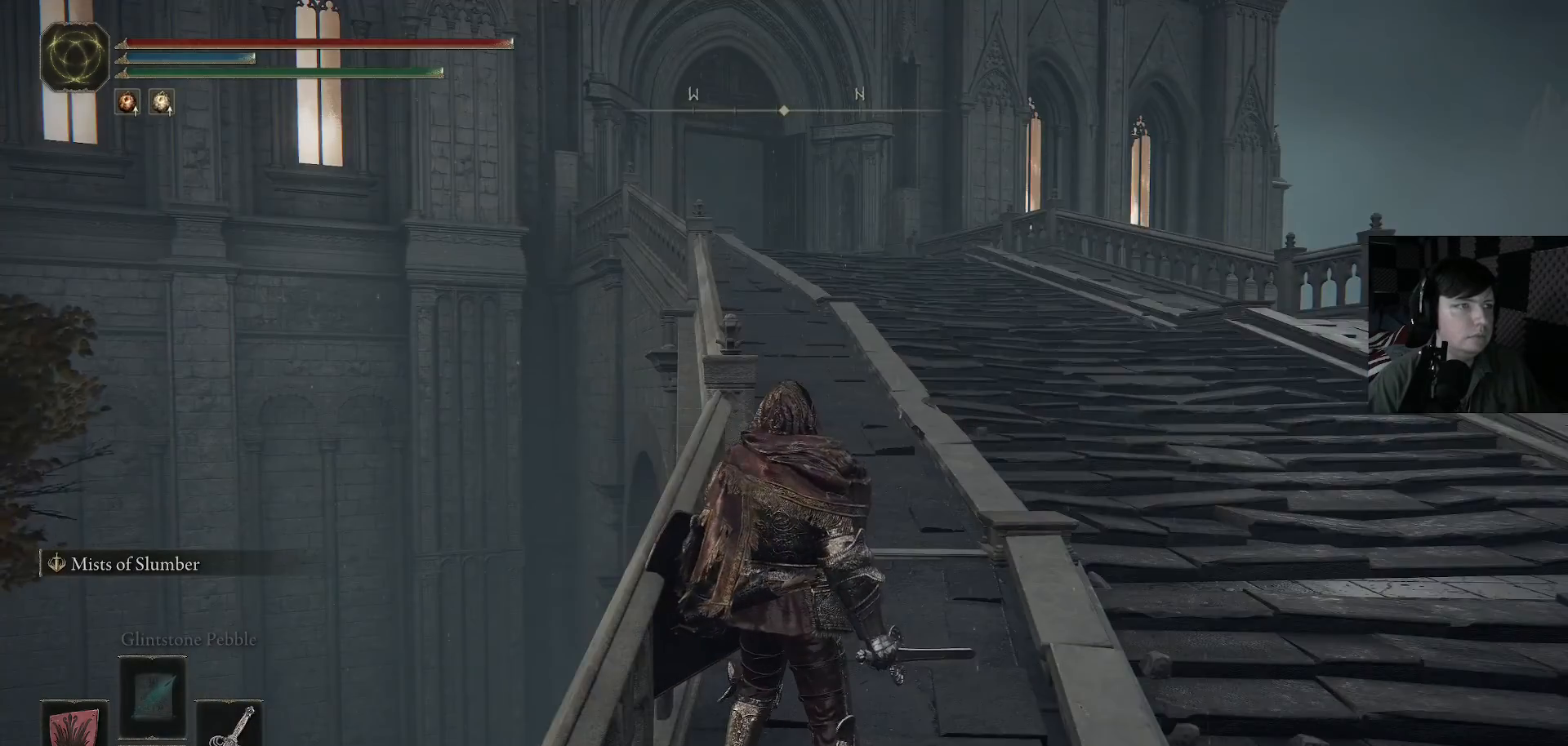
{"buttons": [], "left_stick": "center", "right_stick": "up", "events": [[167, "right_stick", "up"]]}
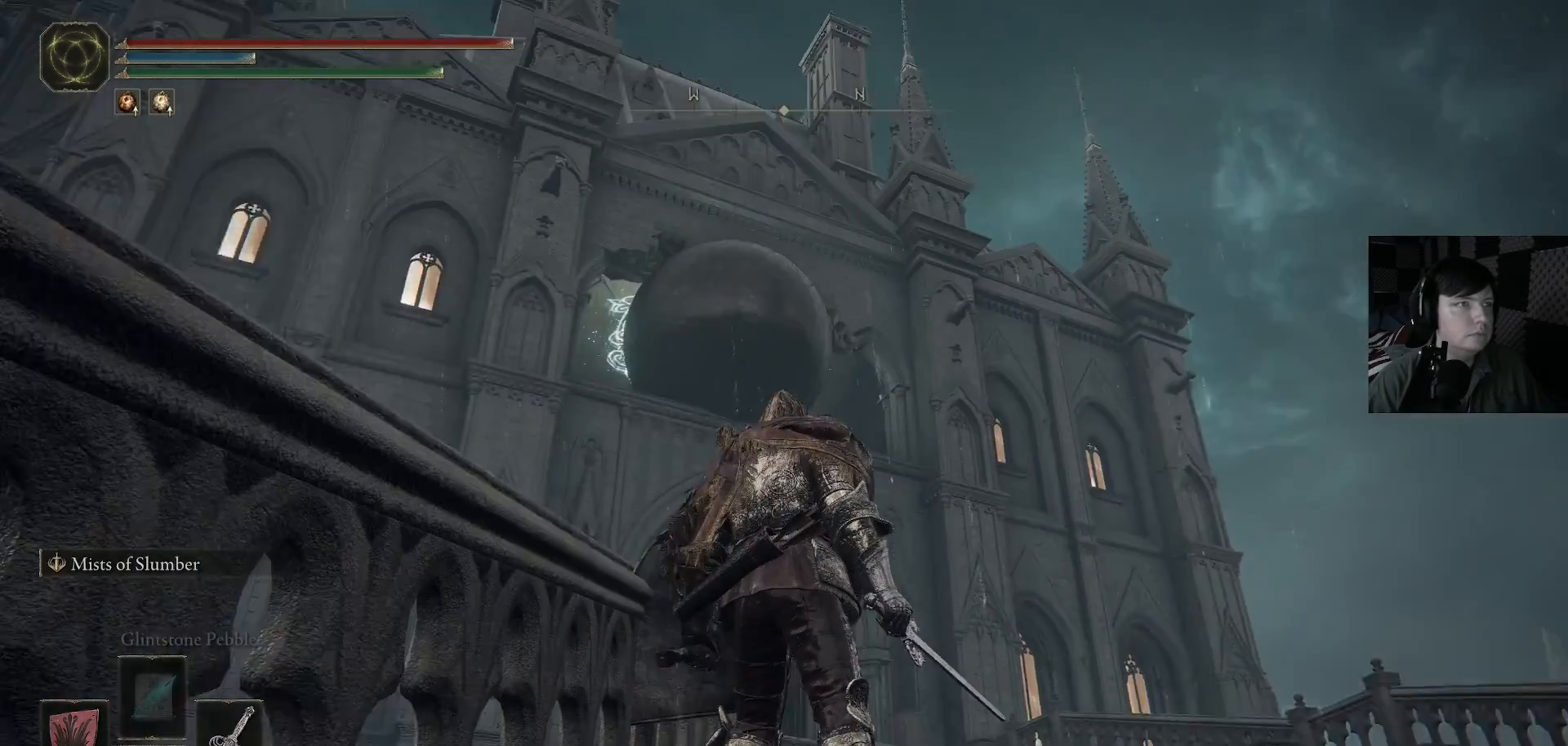
{"buttons": [], "left_stick": "center", "right_stick": "center", "events": [[33, "right_stick", "center"]]}
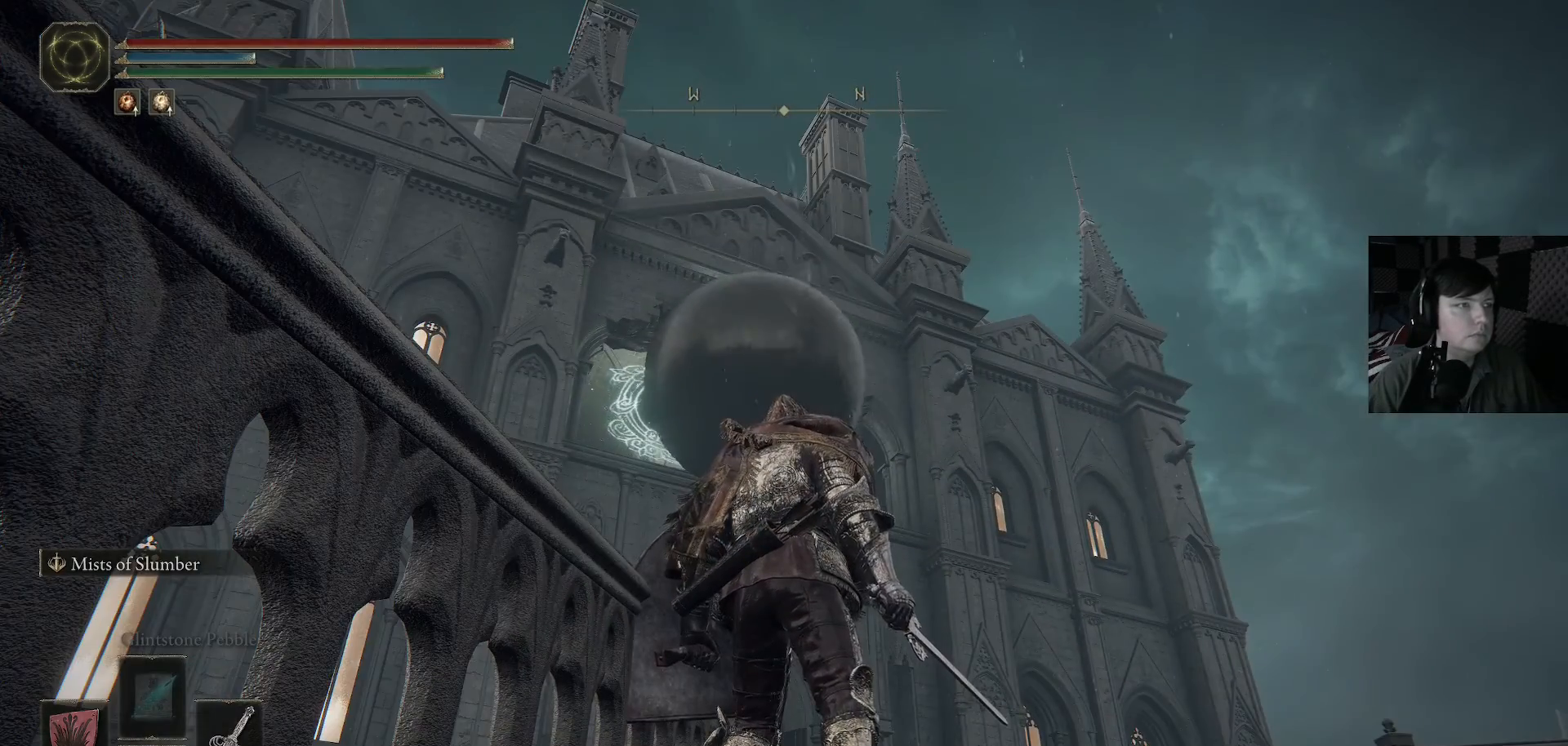
{"buttons": [], "left_stick": "center", "right_stick": "center", "events": [[233, "right_stick", "down"], [467, "right_stick", "center"]]}
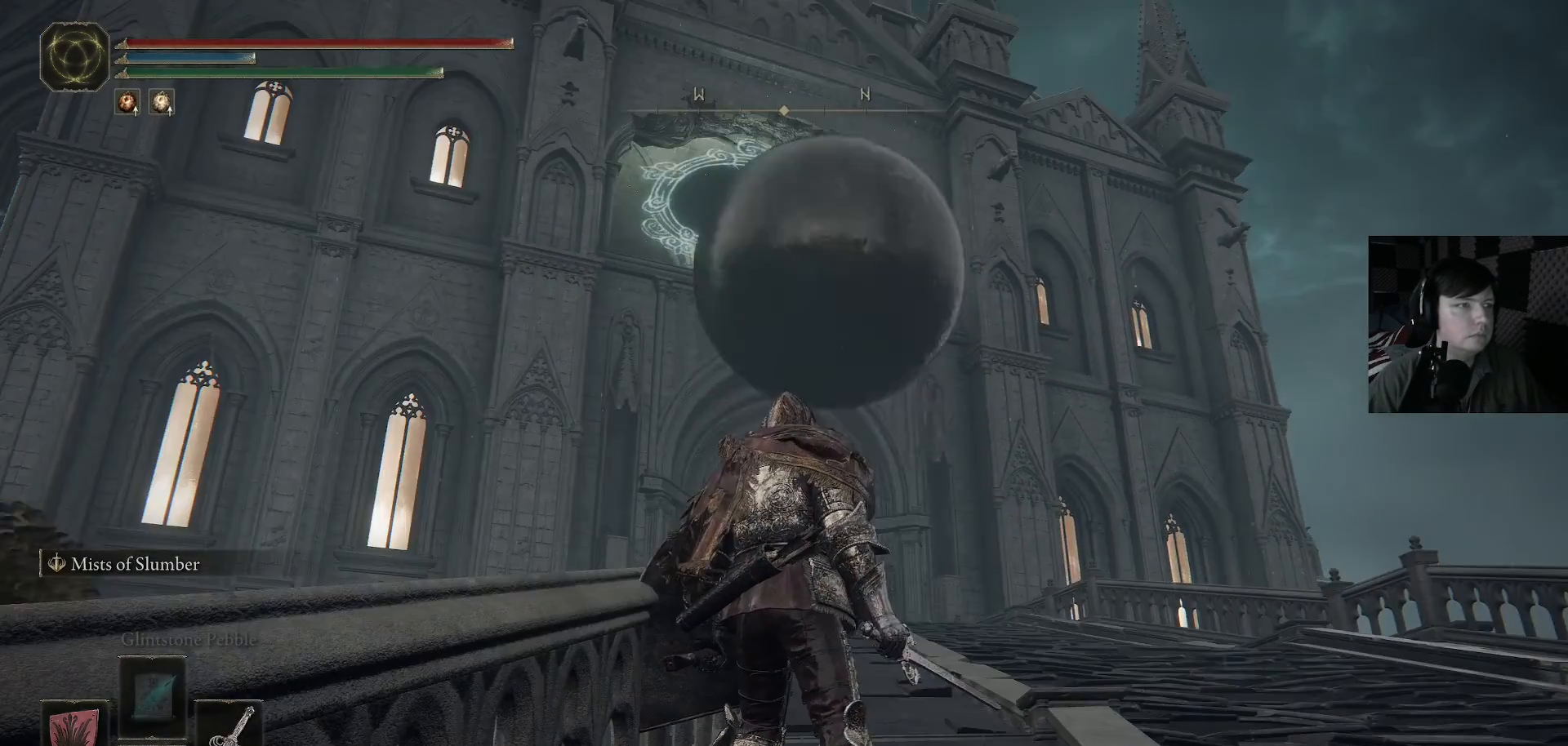
{"buttons": [], "left_stick": "center", "right_stick": "center", "events": []}
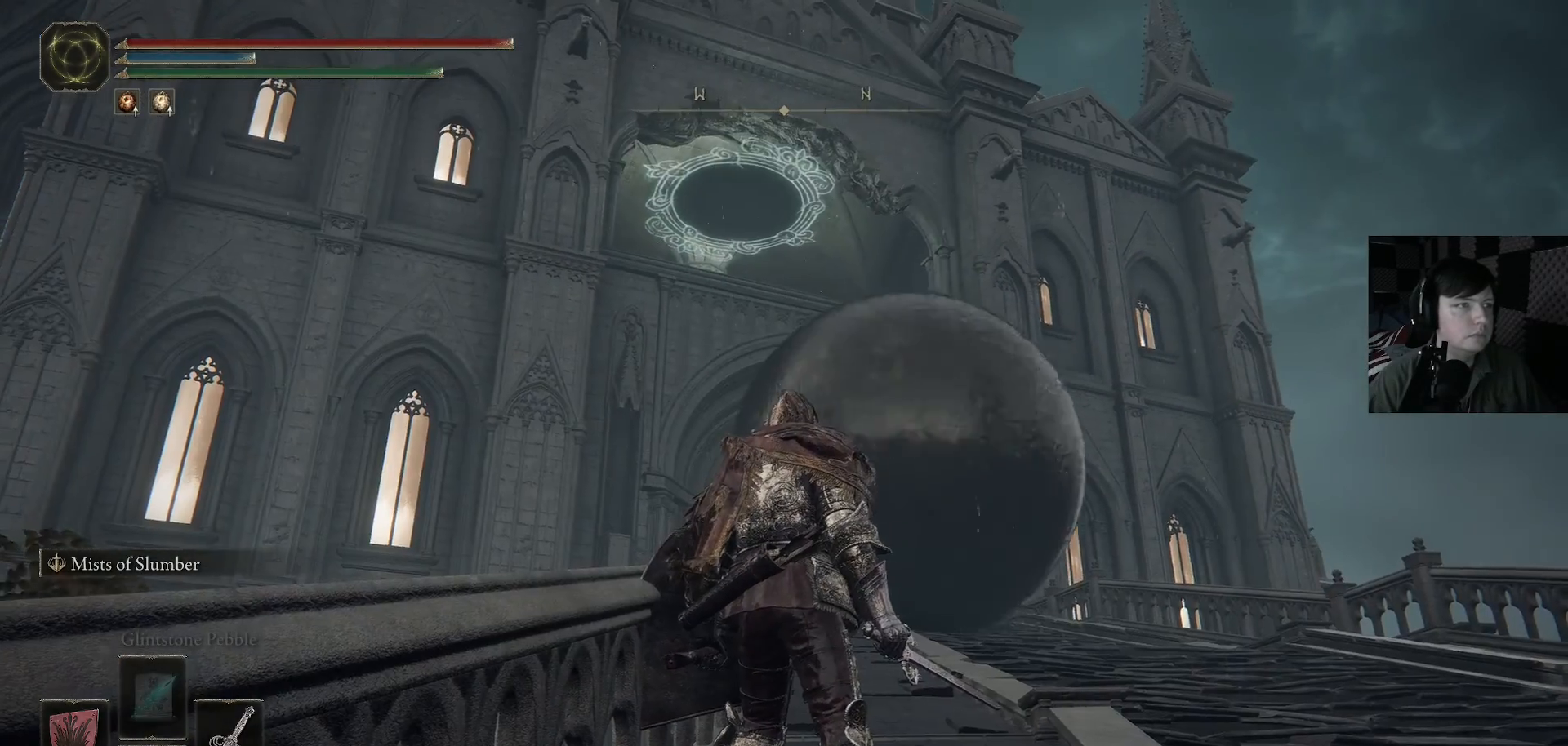
{"buttons": [], "left_stick": "center", "right_stick": "center", "events": []}
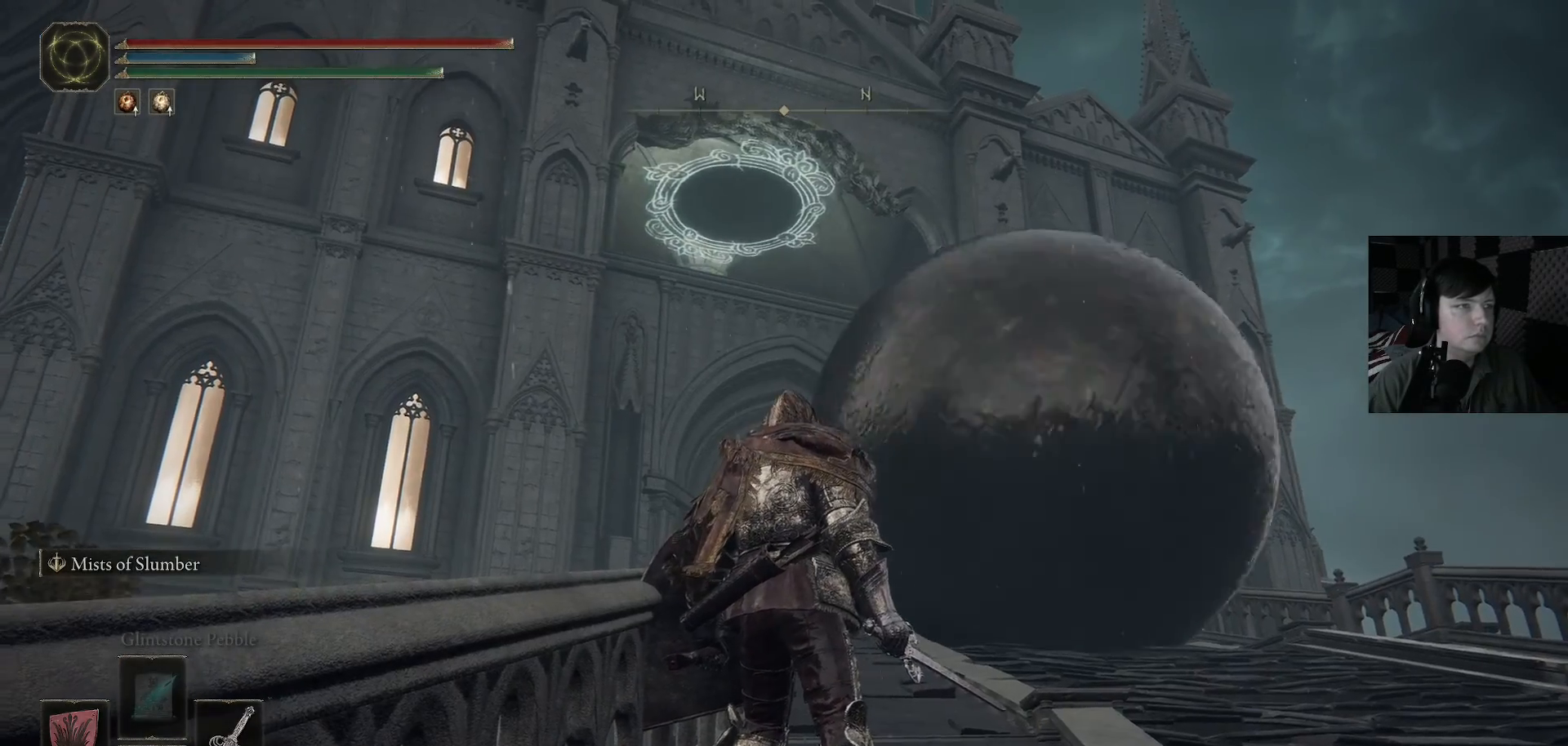
{"buttons": [], "left_stick": "center", "right_stick": "center", "events": [[100, "right_stick", "down"], [367, "right_stick", "center"]]}
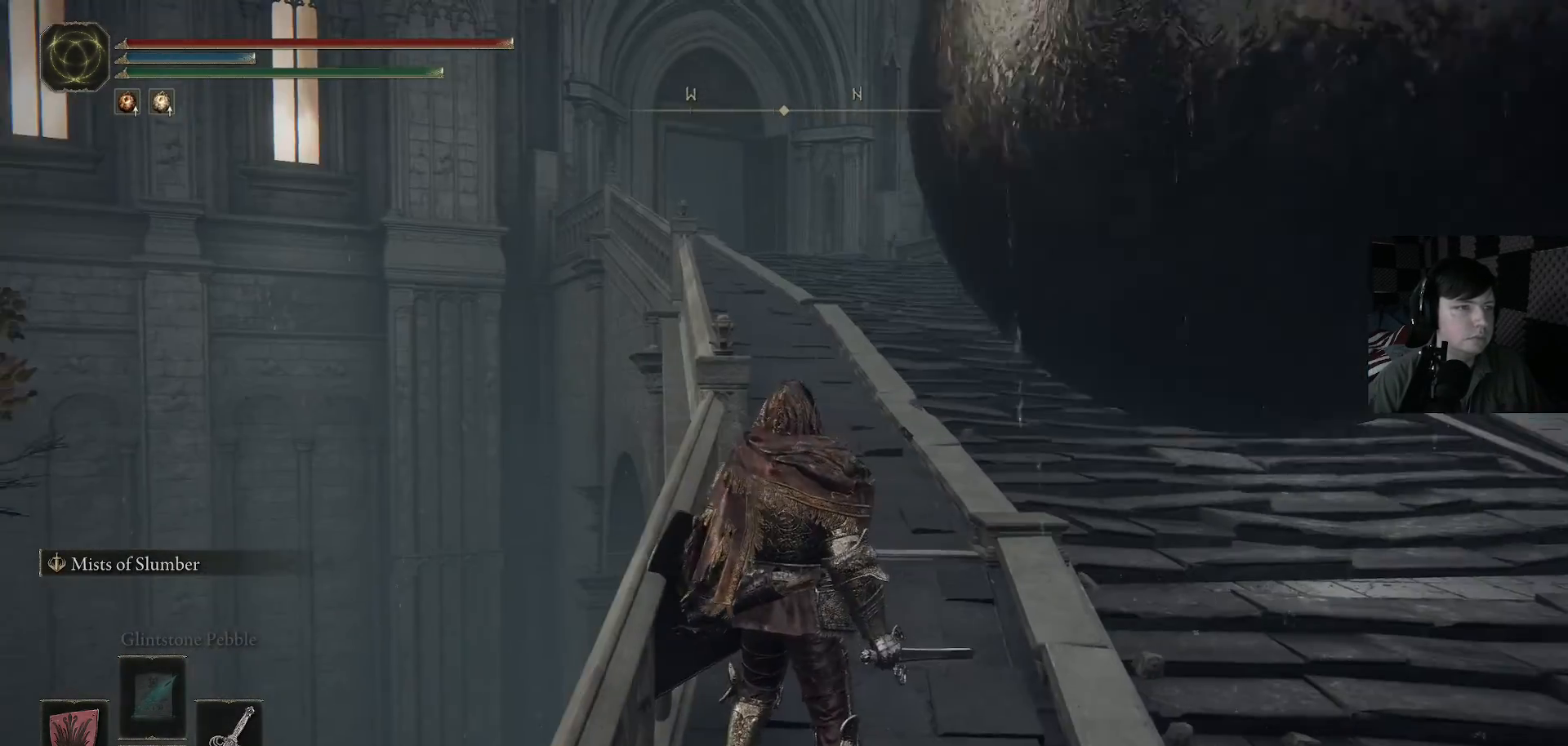
{"buttons": ["B"], "left_stick": "up", "right_stick": "center", "events": [[33, "left_stick", "up"], [133, "B", "down"]]}
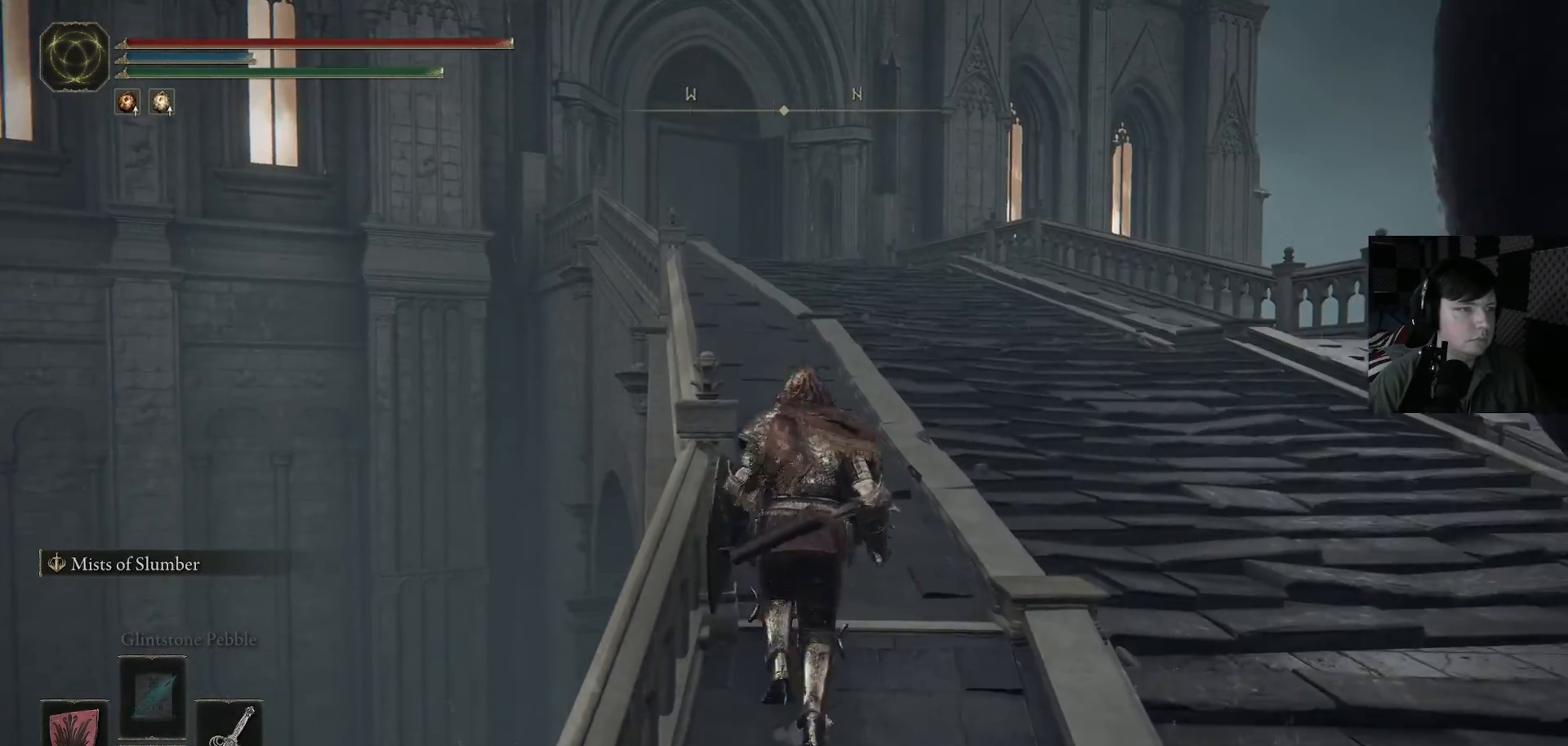
{"buttons": ["B"], "left_stick": "up", "right_stick": "center", "events": []}
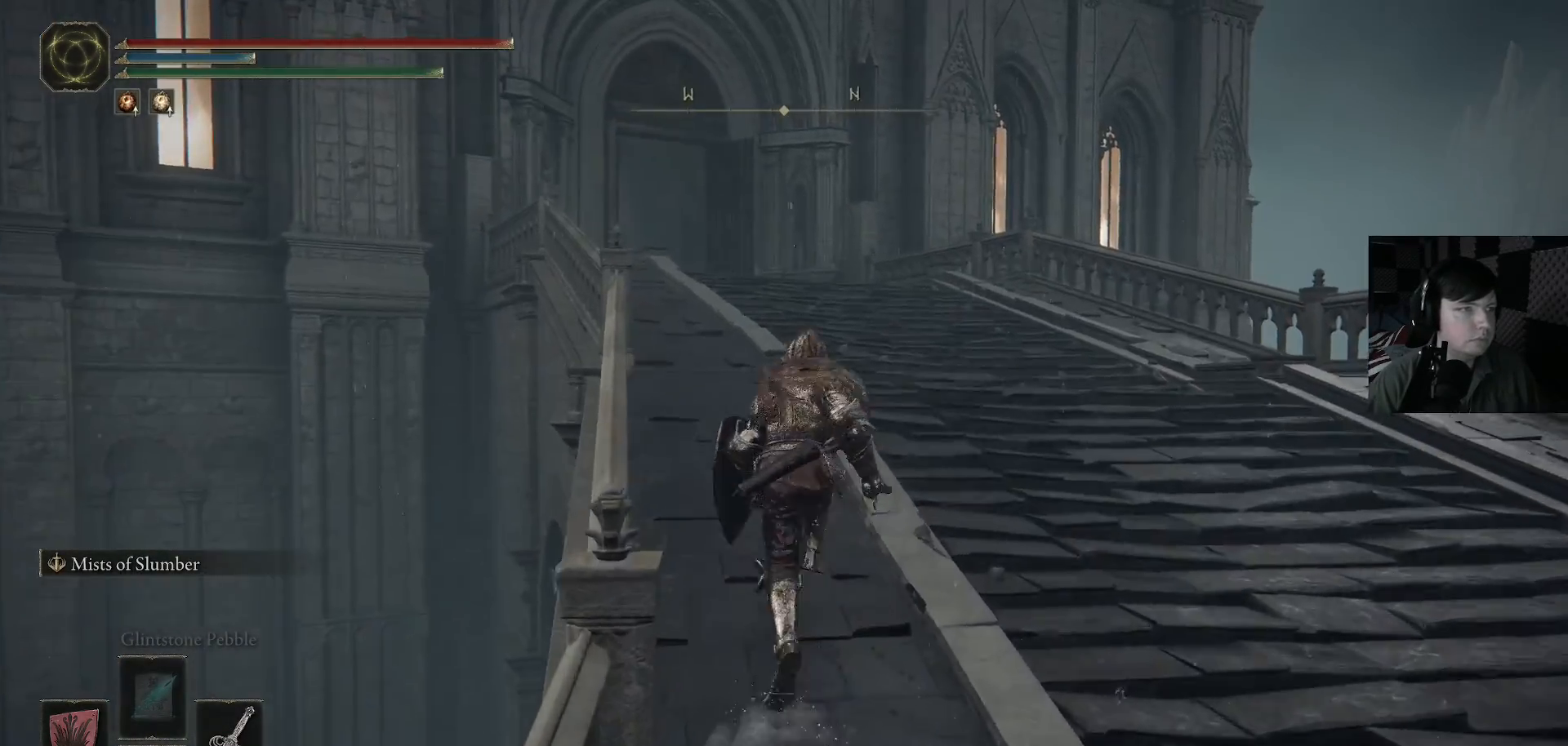
{"buttons": ["B"], "left_stick": "up", "right_stick": "center", "events": []}
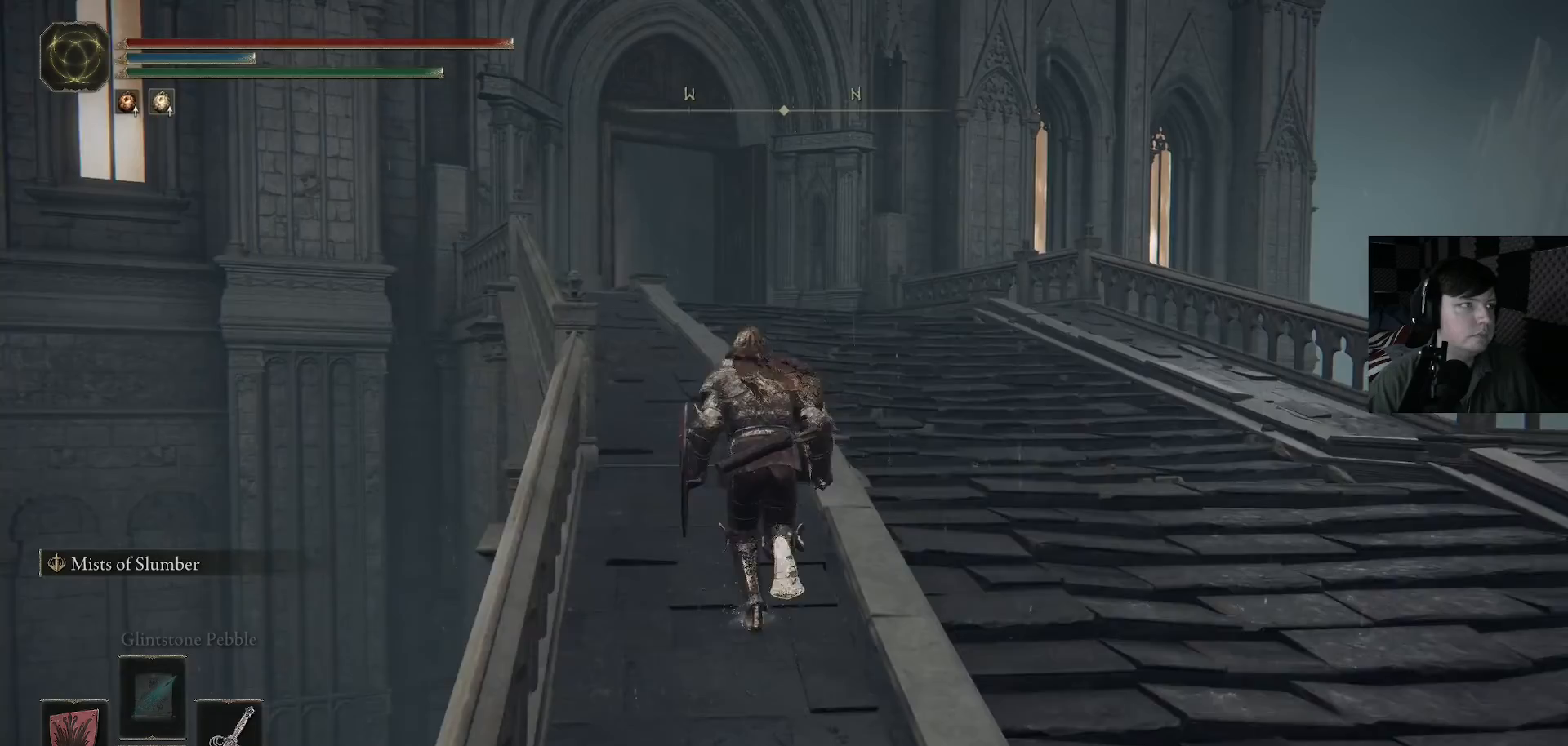
{"buttons": ["B"], "left_stick": "up", "right_stick": "center", "events": []}
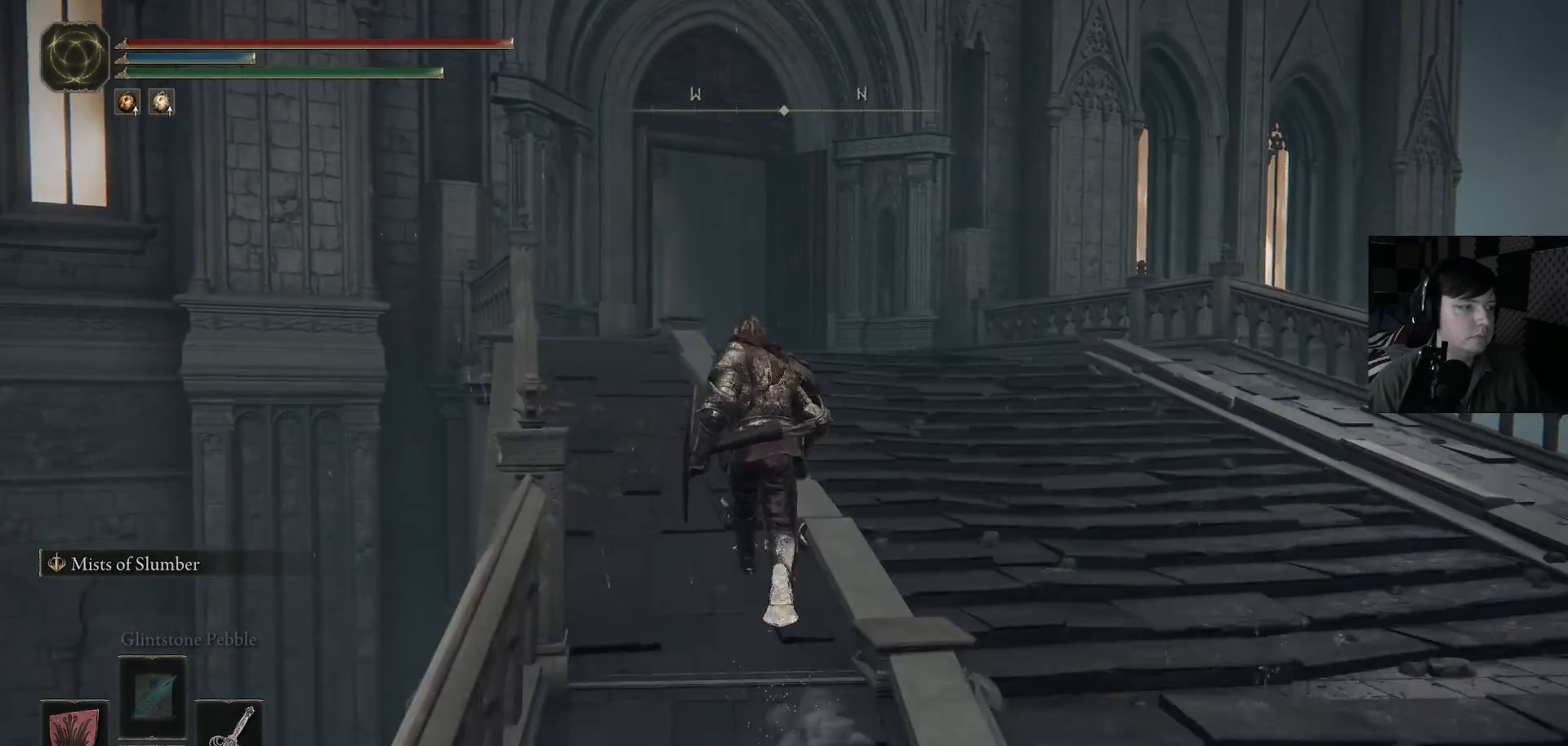
{"buttons": ["B"], "left_stick": "up", "right_stick": "center", "events": []}
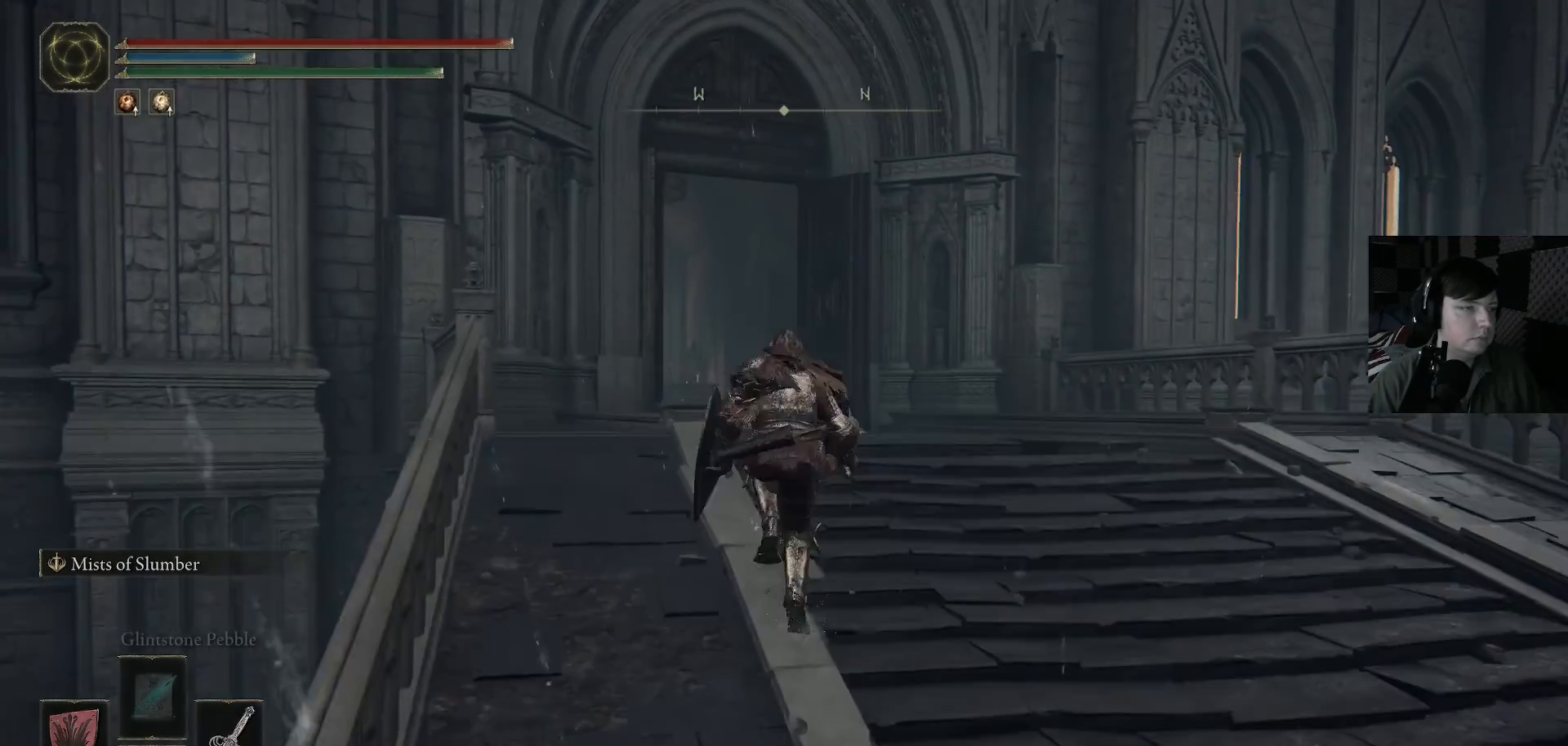
{"buttons": ["B"], "left_stick": "up", "right_stick": "center", "events": []}
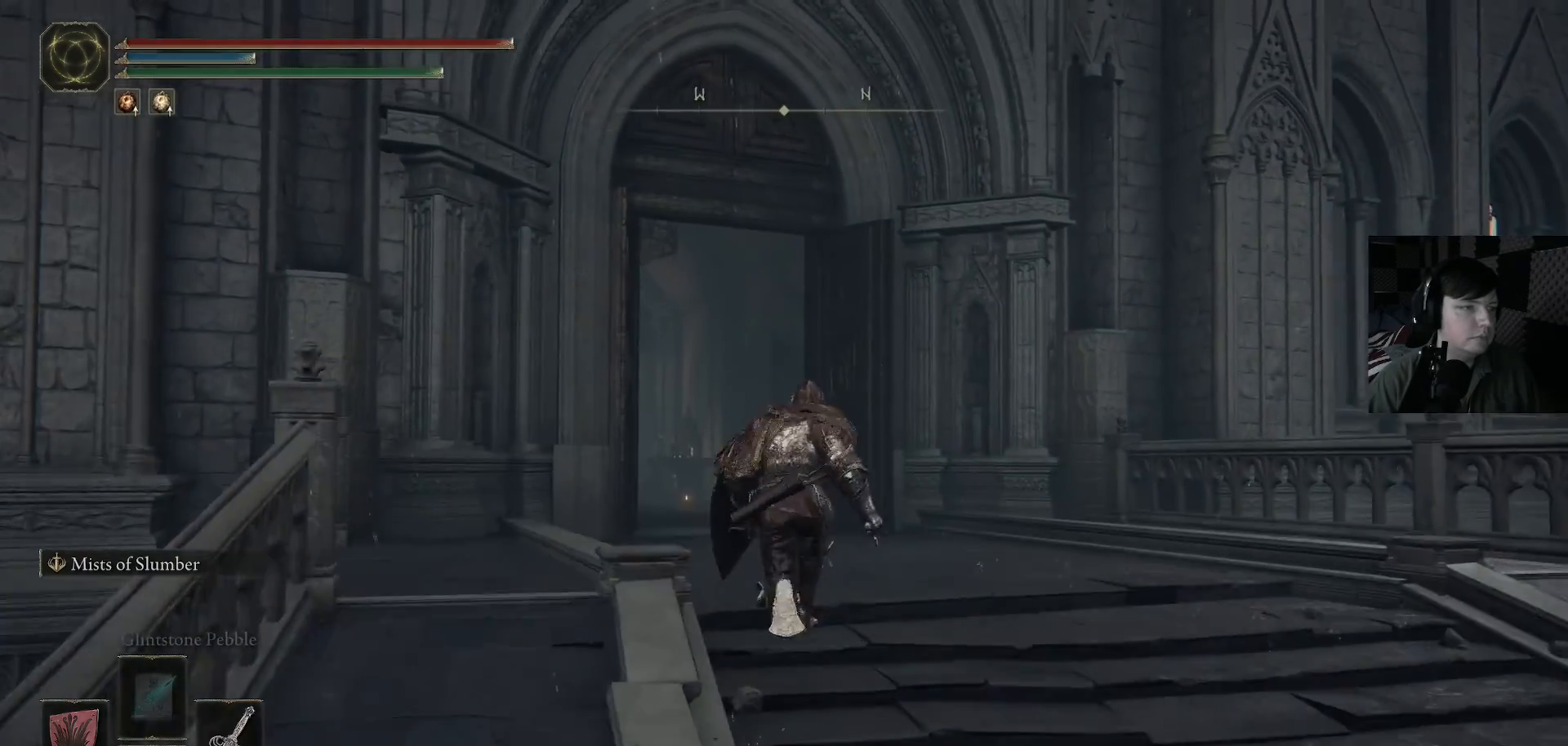
{"buttons": ["B"], "left_stick": "up", "right_stick": "center", "events": []}
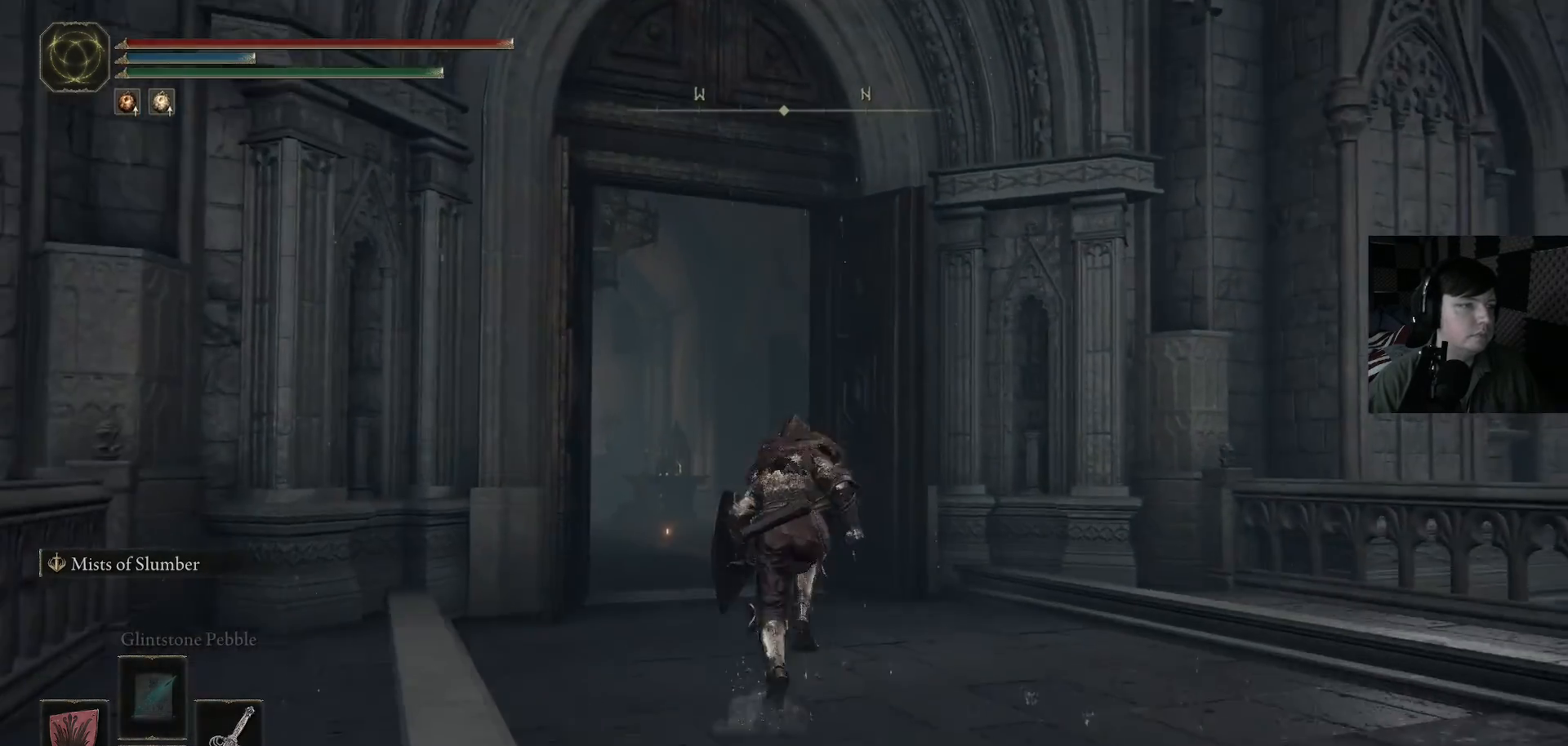
{"buttons": ["B"], "left_stick": "up", "right_stick": "center", "events": []}
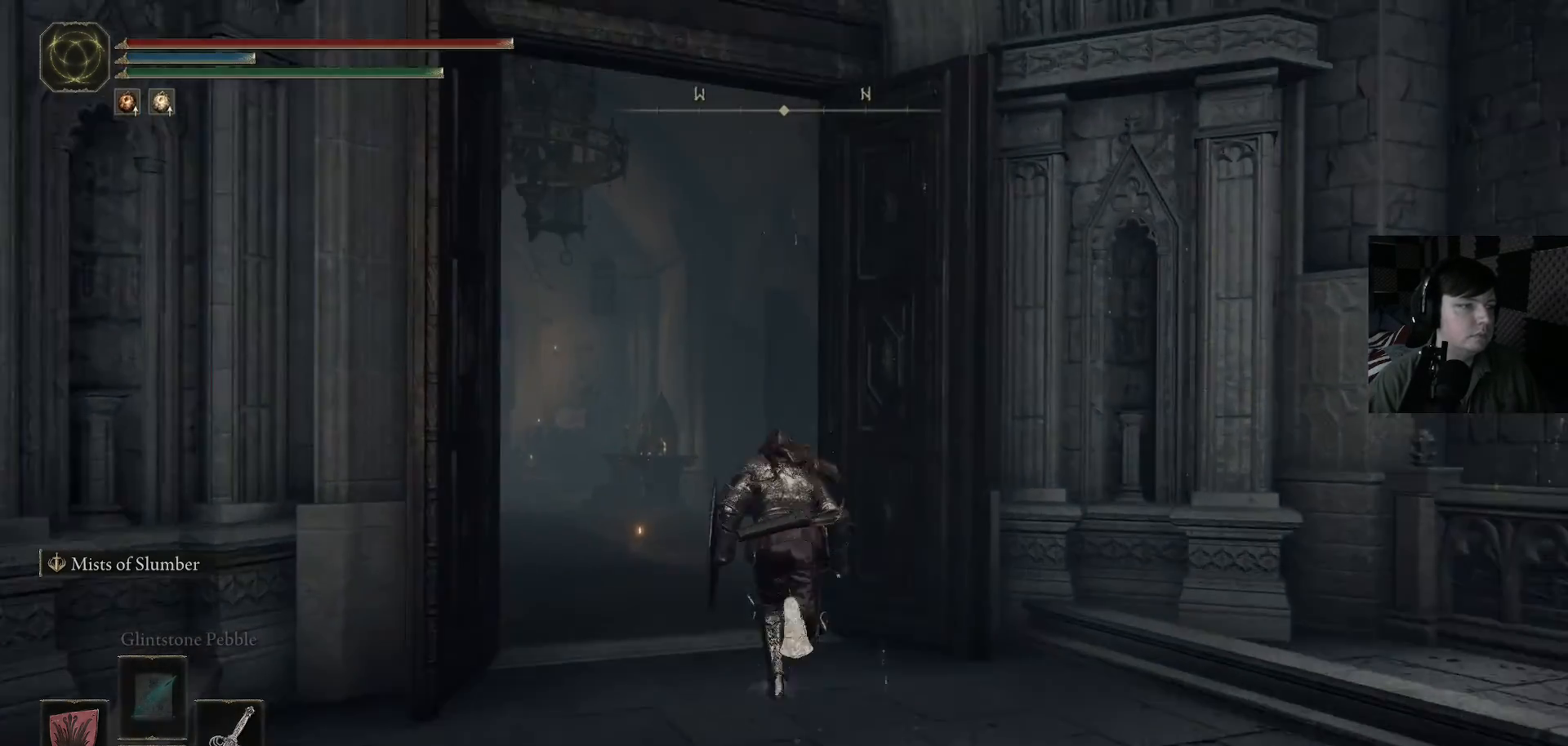
{"buttons": [], "left_stick": "up", "right_stick": "down-left", "events": [[167, "B", "up"], [367, "right_stick", "down-left"]]}
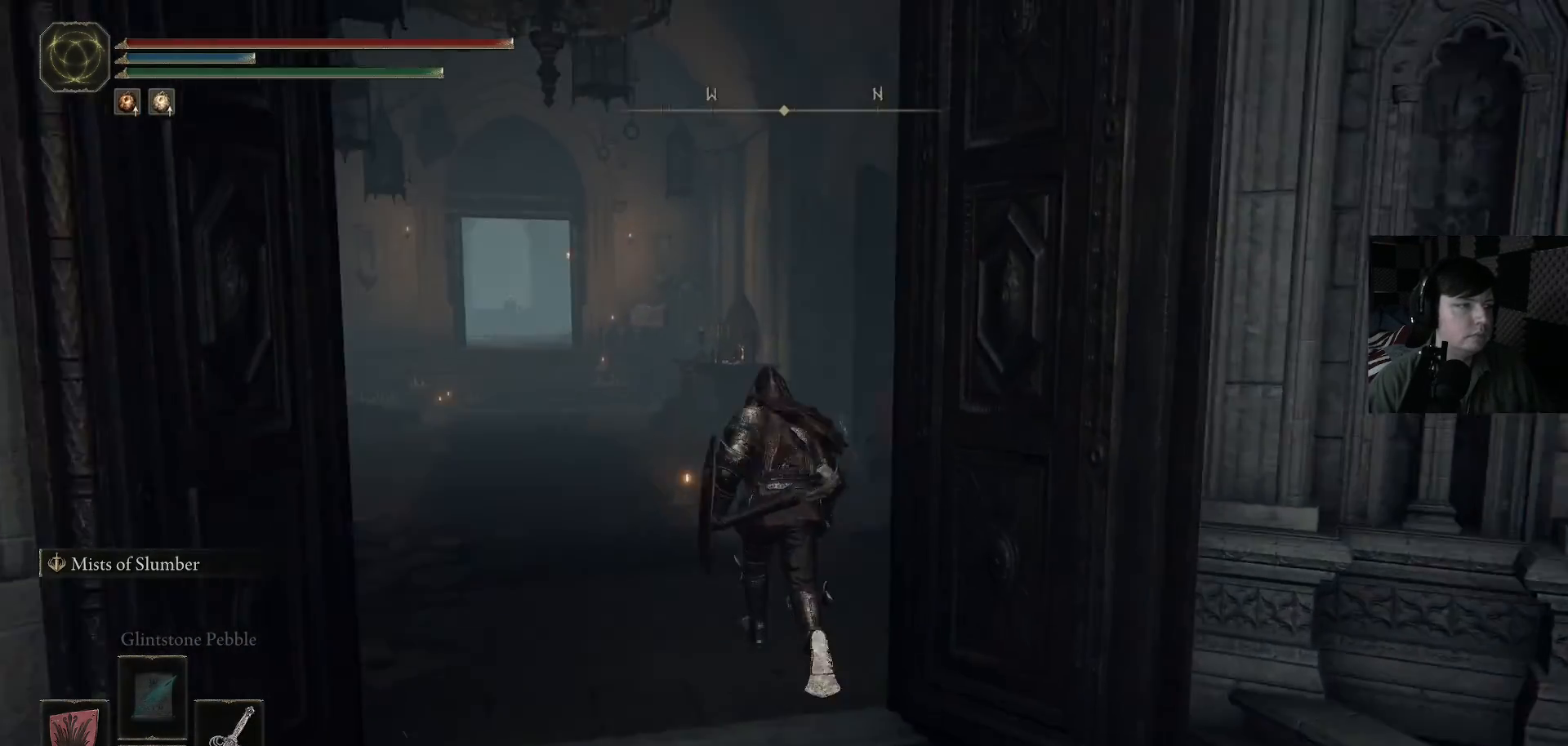
{"buttons": [], "left_stick": "up", "right_stick": "center", "events": [[33, "right_stick", "center"]]}
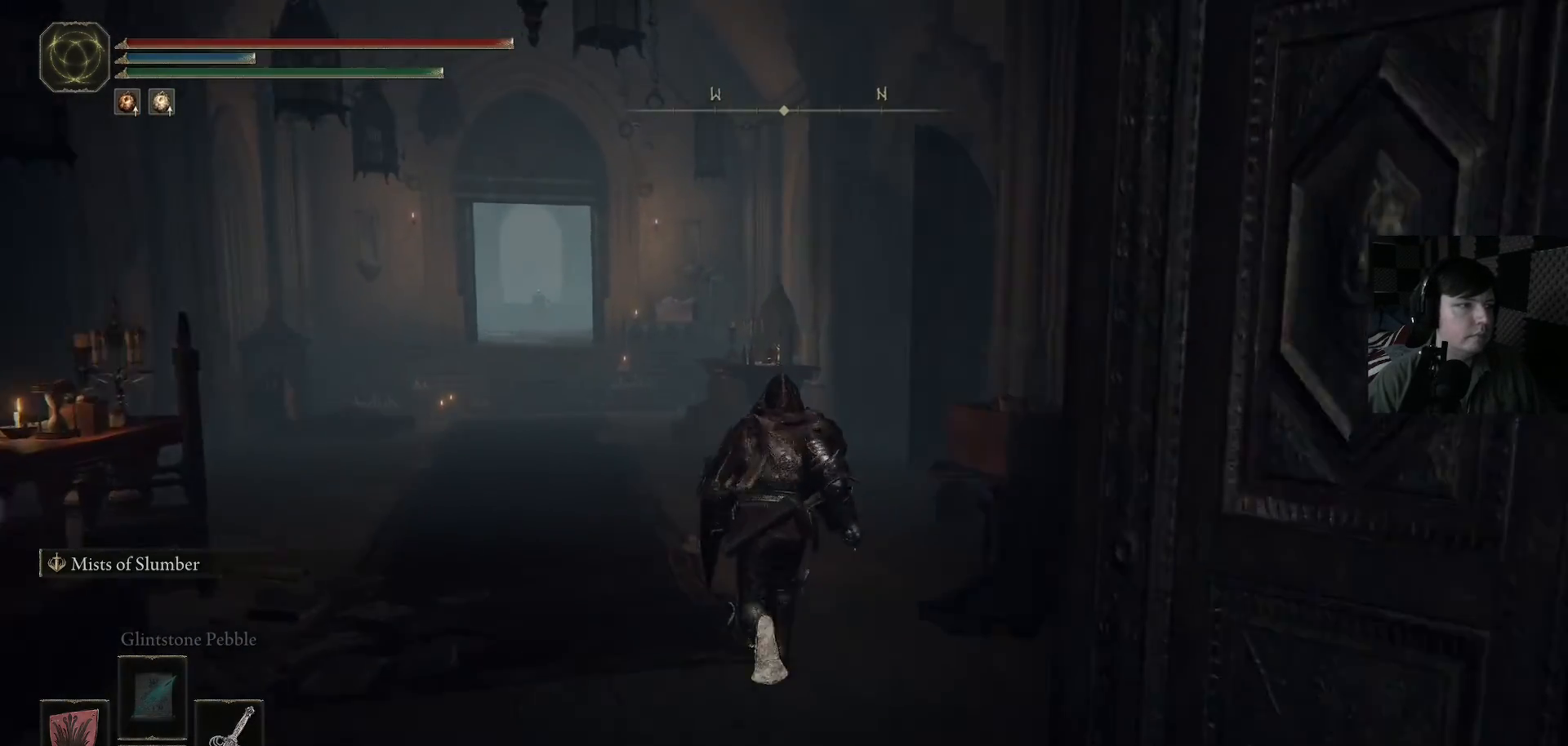
{"buttons": [], "left_stick": "center", "right_stick": "left", "events": [[267, "right_stick", "down-left"], [400, "left_stick", "center"], [400, "right_stick", "left"]]}
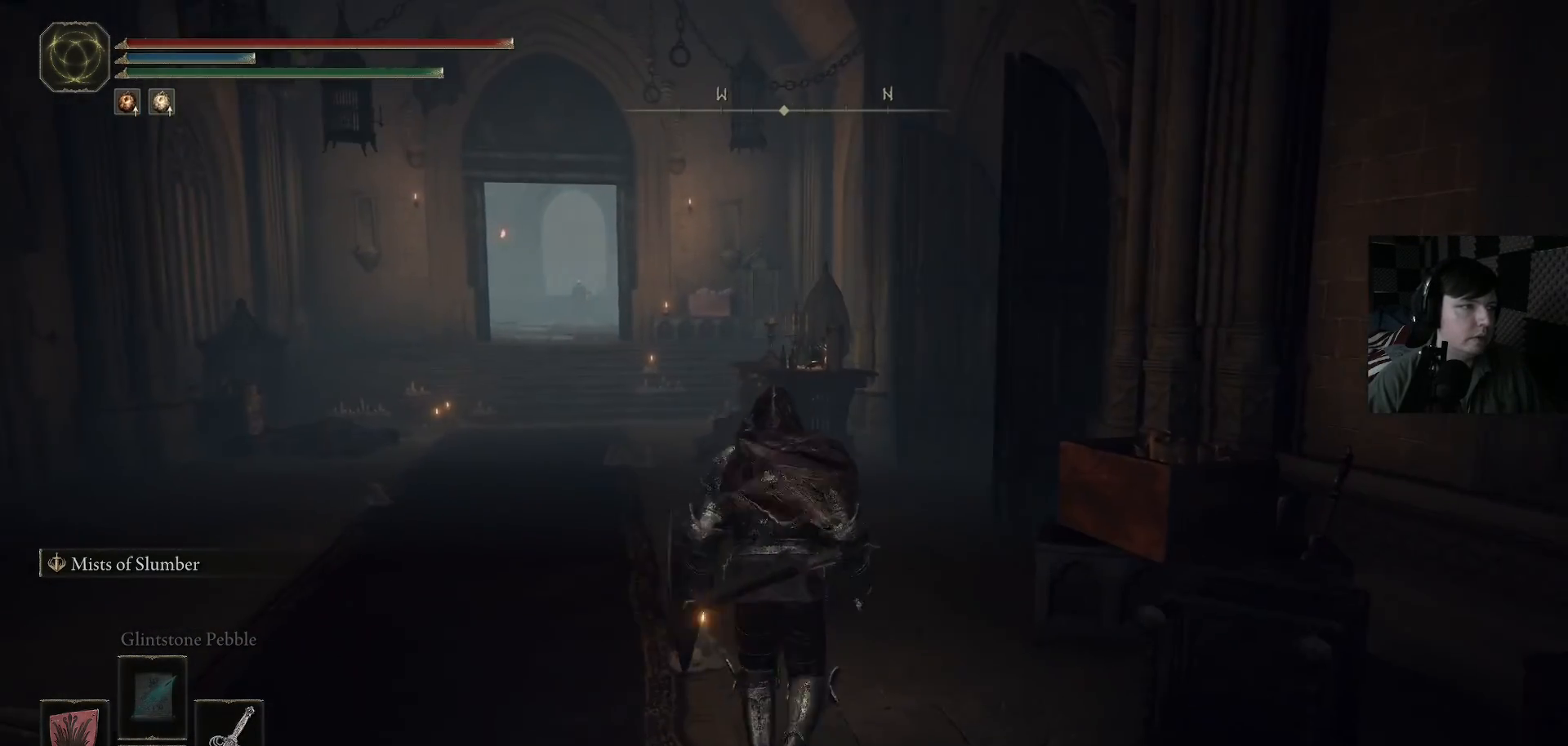
{"buttons": [], "left_stick": "up", "right_stick": "center", "events": [[33, "right_stick", "center"], [300, "left_stick", "up"]]}
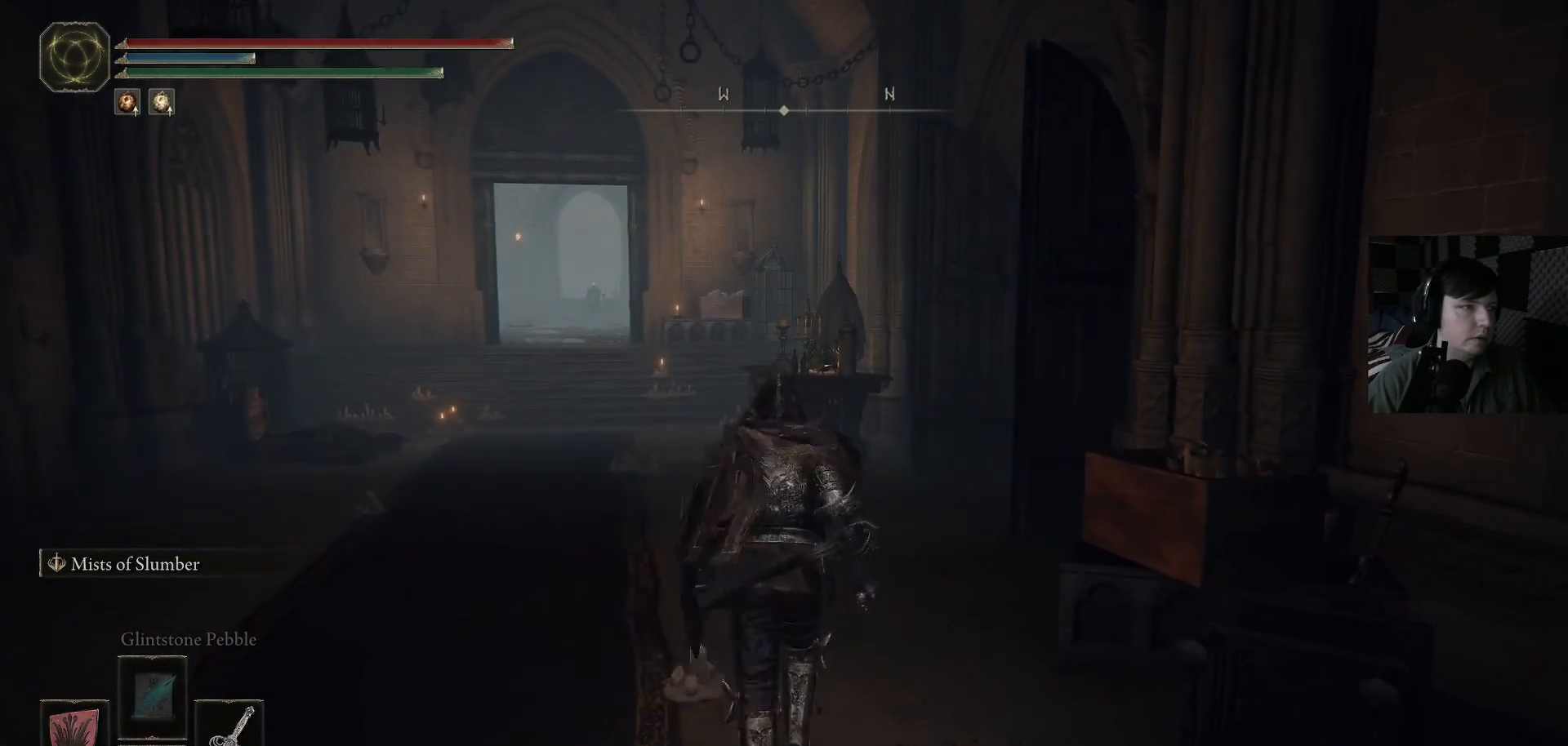
{"buttons": [], "left_stick": "center", "right_stick": "center", "events": [[200, "left_stick", "center"], [367, "DPAD_UP", "down"], [467, "DPAD_UP", "up"]]}